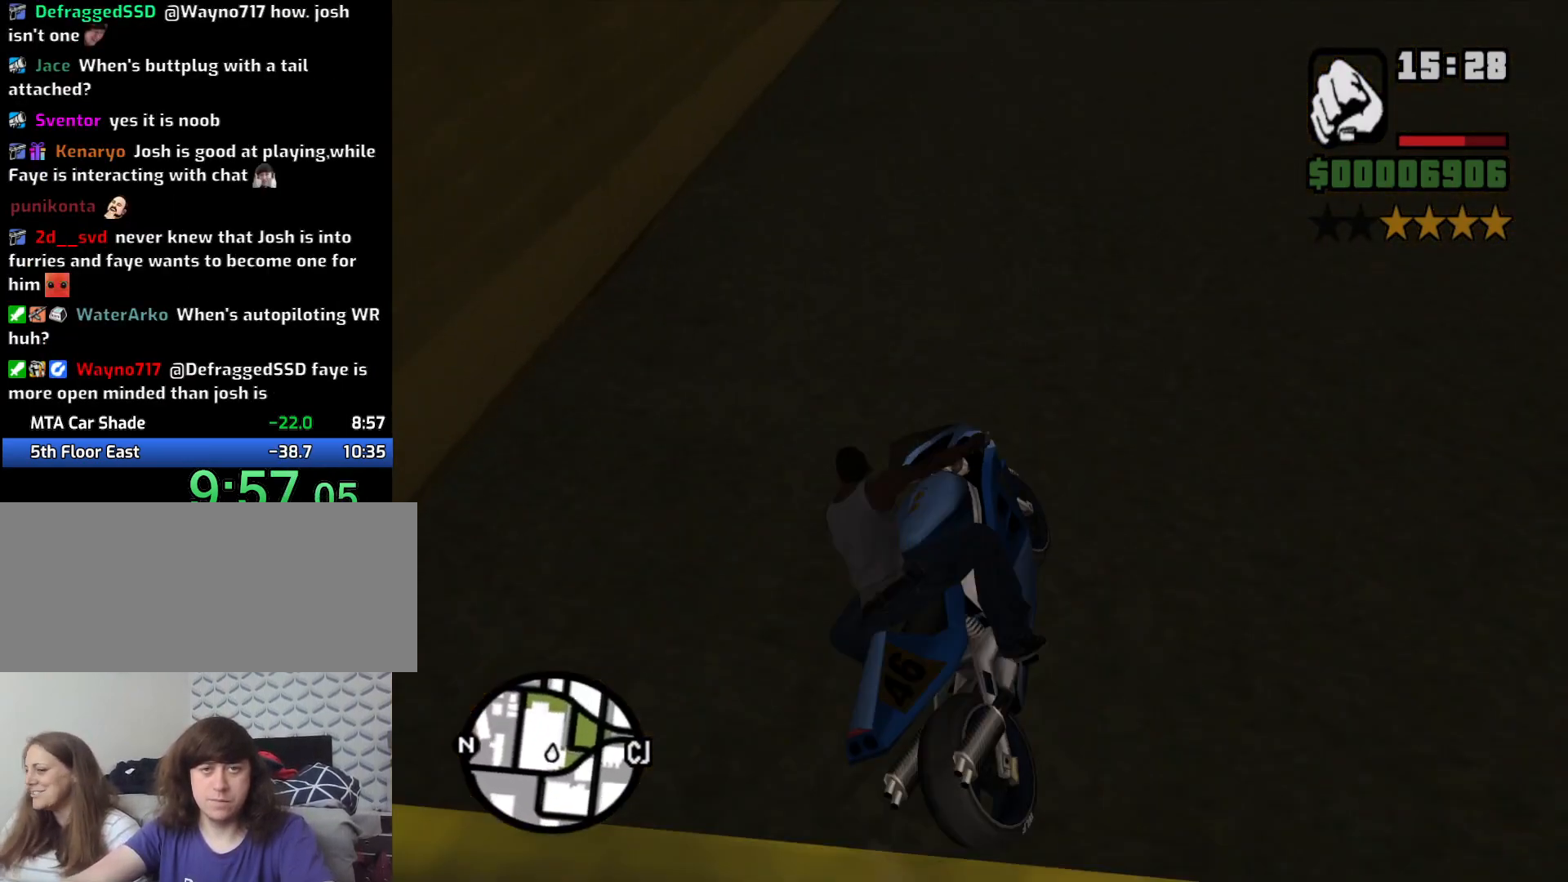
Gameplay with keyboard and mouse; each line is a JSON object with the keys and mouse buttons held at the frame after it. "events" lists presses ("down") and releases ("up") of "1", "2", "3", "4", "5", "6", "8", "a", "alt", "c", "ctrl", "d", "down", "e", "escape", "f", "f1", "f2", "f3", "g", "h", "left", "num2", "q", "r", "right", "s", "shift", "space", "t", "tab", "up", "v", "w", "x", "z", "mouse_left", "mouse_middle", "mouse_right", "mouse_wheel_up" and "mouse_wheel_down" between this image and that frame as [ms after this image, input, new state], when the widget could be followed in between. "mouse_left", "mouse_middle", "mouse_right", "mouse_wheel_up", "mouse_wheel_down" = the "left", "middle", "right", "wheel_up", "wheel_down" buttons of the "mouse" list. No other keys are recorded. Mouse movement is not recorded.
{"keys": ["2", "w"], "mouse": [], "events": [[16, "2", "down"], [100, "2", "up"], [200, "2", "down"], [300, "2", "up"], [383, "2", "down"]]}
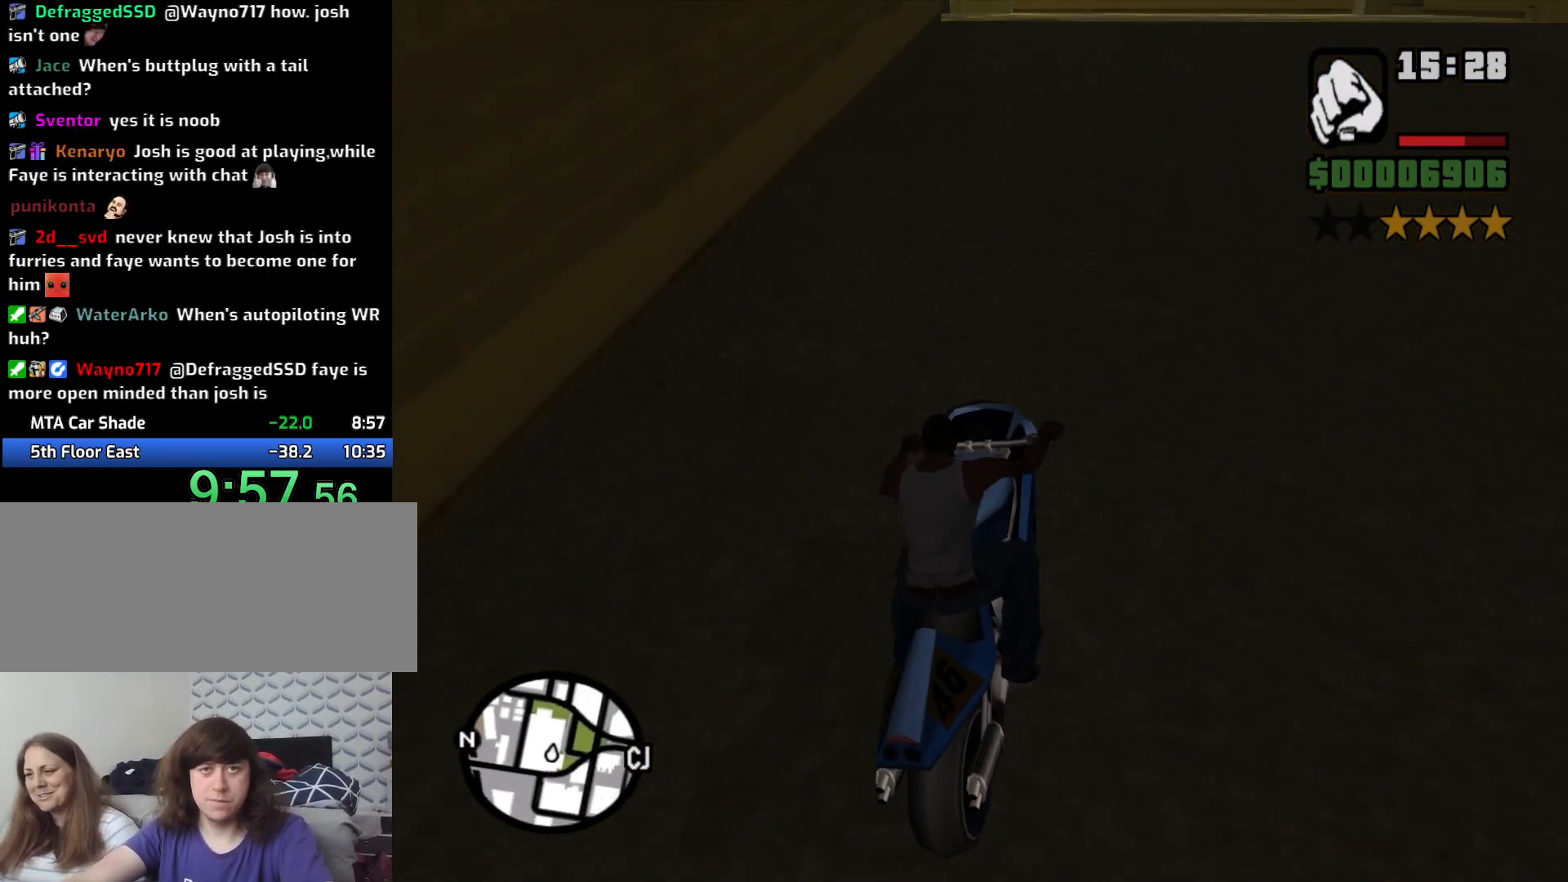
{"keys": ["5", "a", "space"], "mouse": [], "events": [[33, "2", "up"], [116, "2", "down"], [216, "2", "up"], [266, "a", "down"], [450, "w", "up"], [500, "5", "down"], [500, "space", "down"]]}
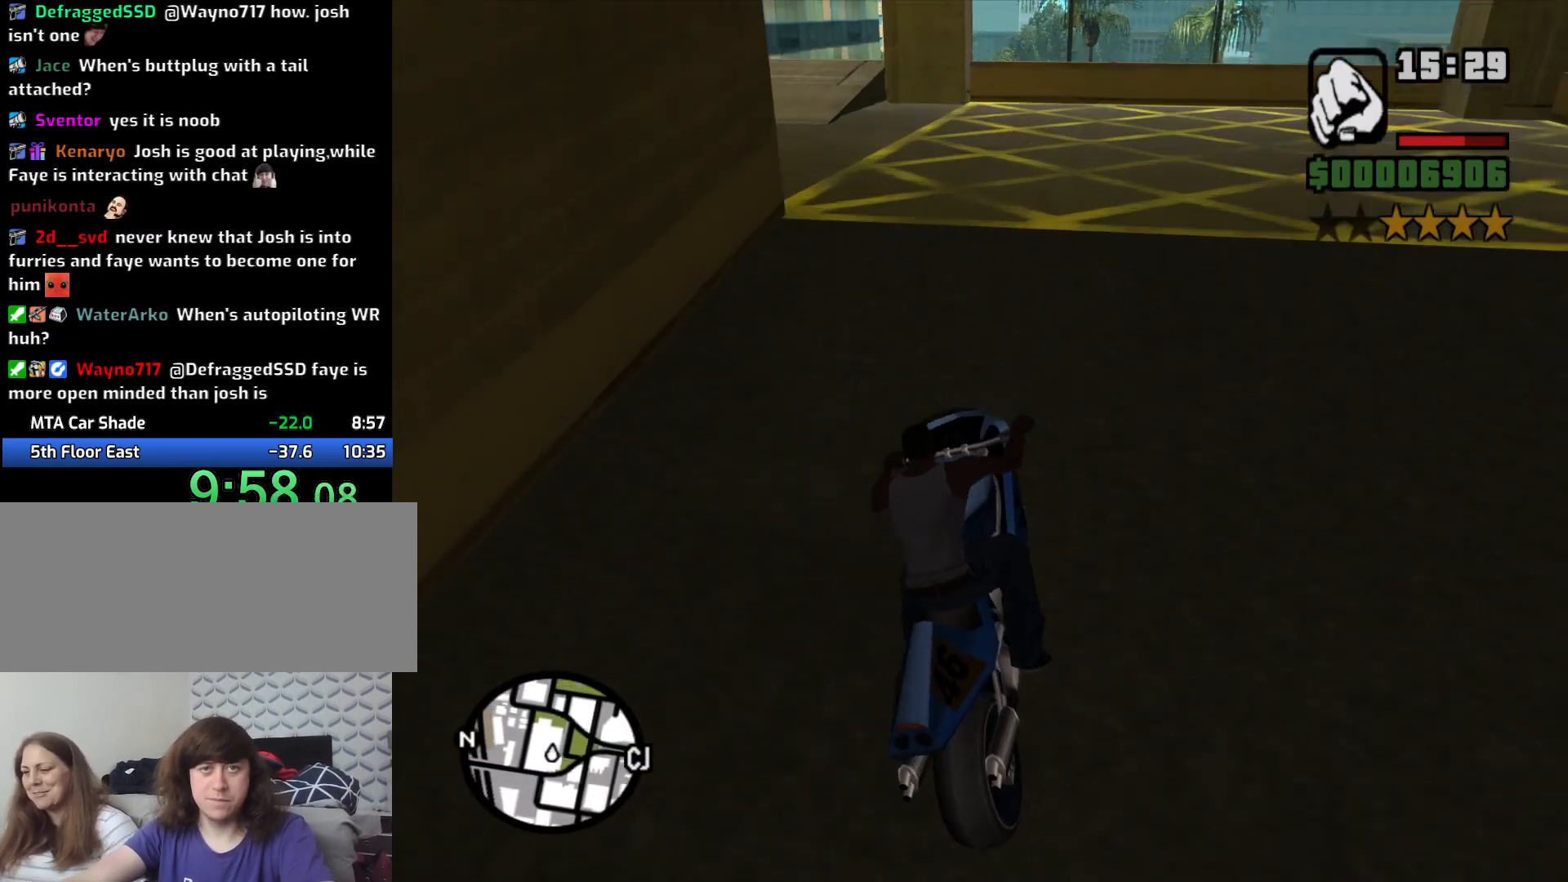
{"keys": ["a"], "mouse": [], "events": [[250, "5", "up"], [416, "space", "up"]]}
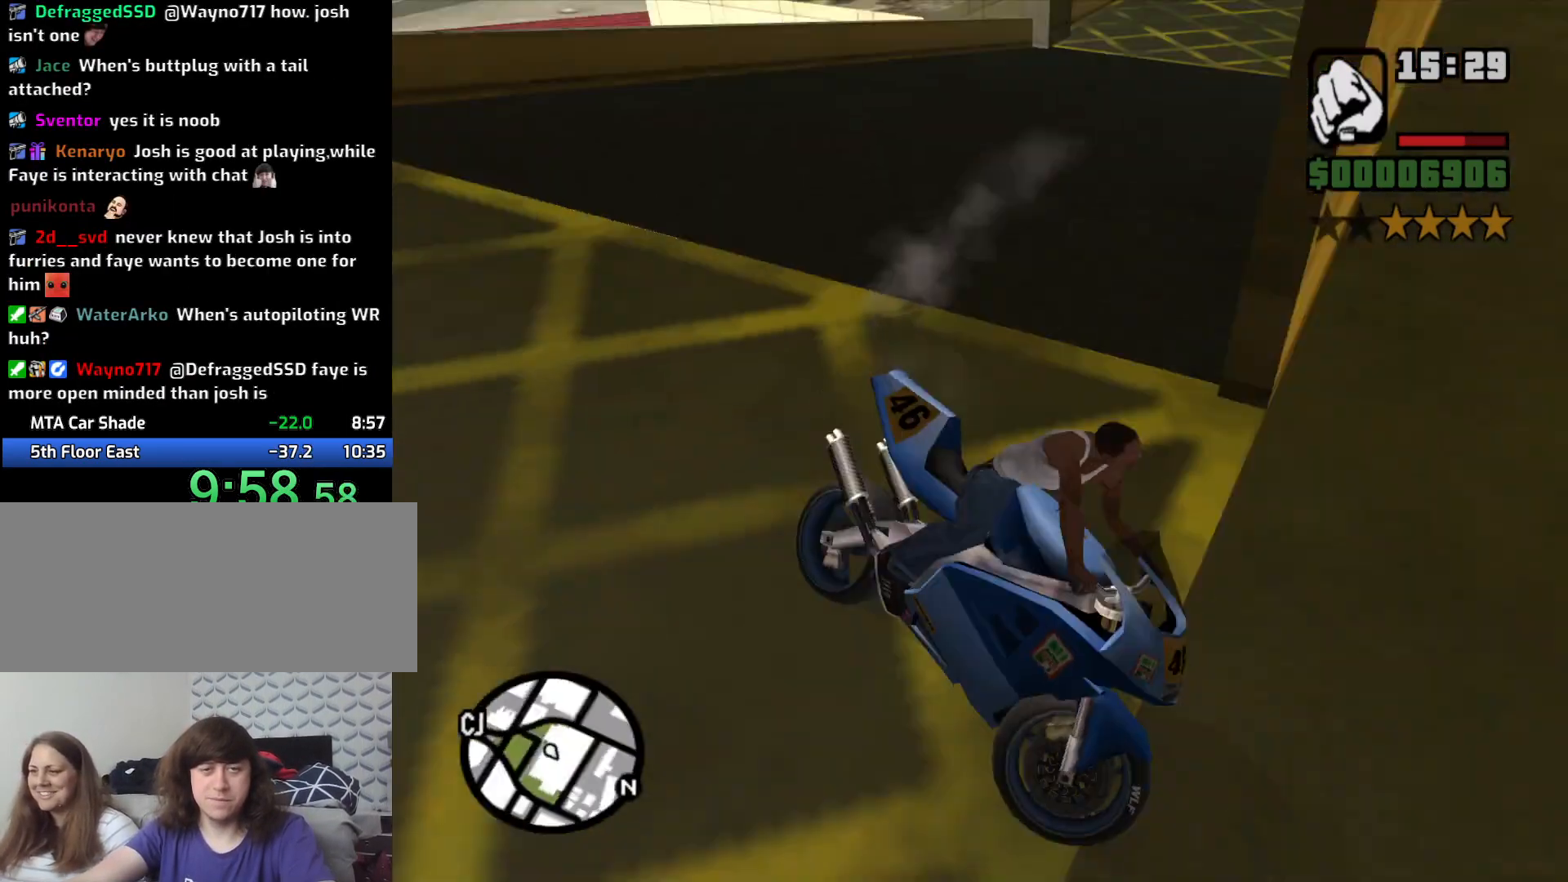
{"keys": ["a"], "mouse": [], "events": [[166, "2", "down"], [166, "w", "down"], [250, "2", "up"], [300, "w", "up"]]}
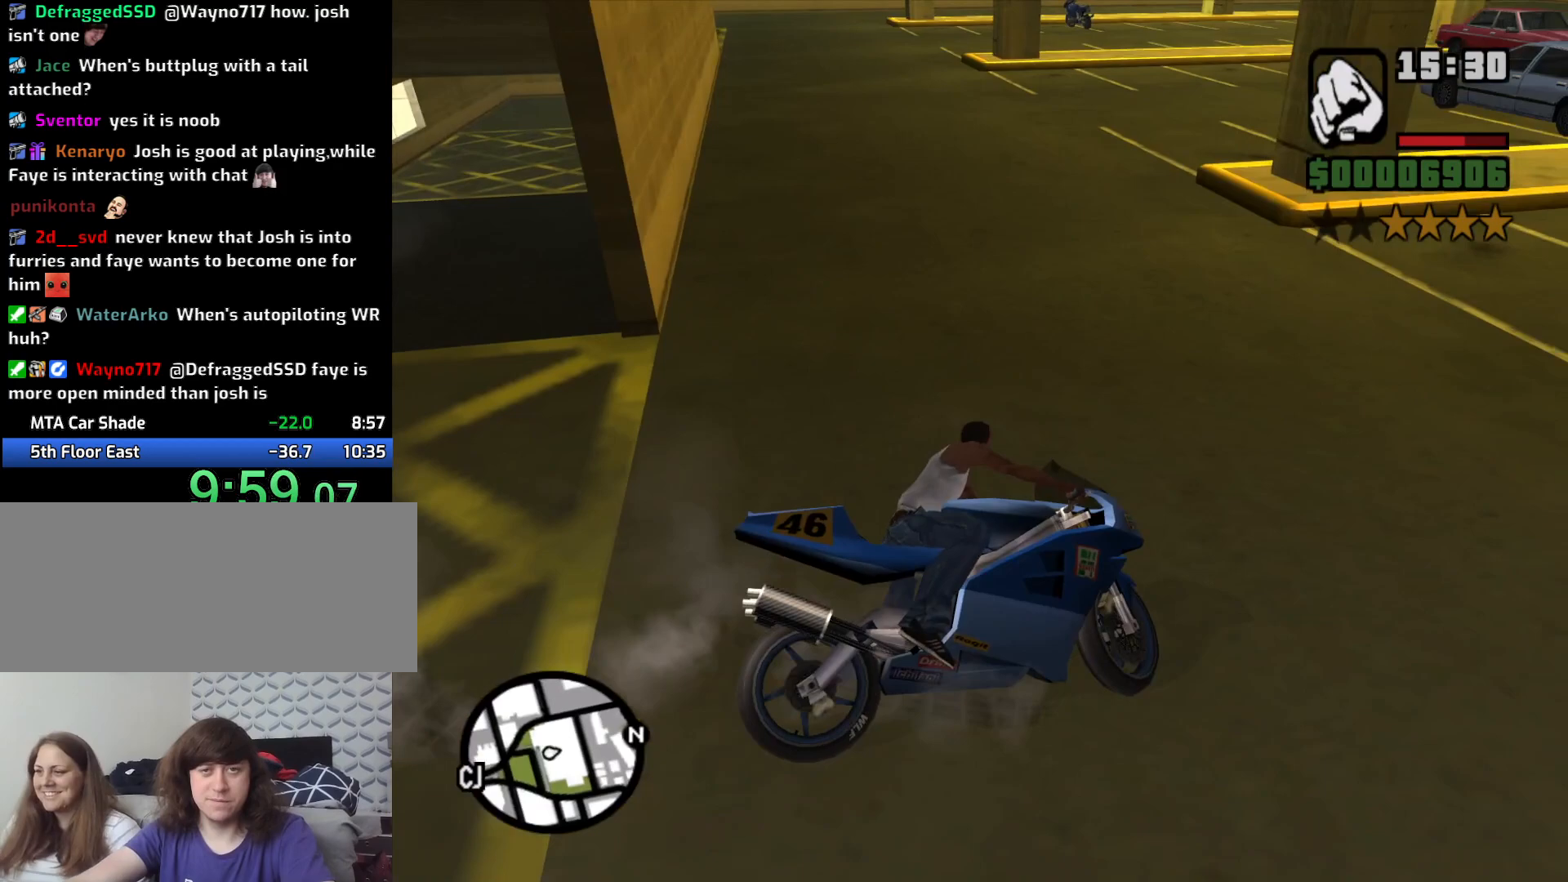
{"keys": ["a", "w"], "mouse": [], "events": [[83, "w", "down"], [166, "2", "down"], [316, "2", "up"], [400, "2", "down"], [500, "2", "up"]]}
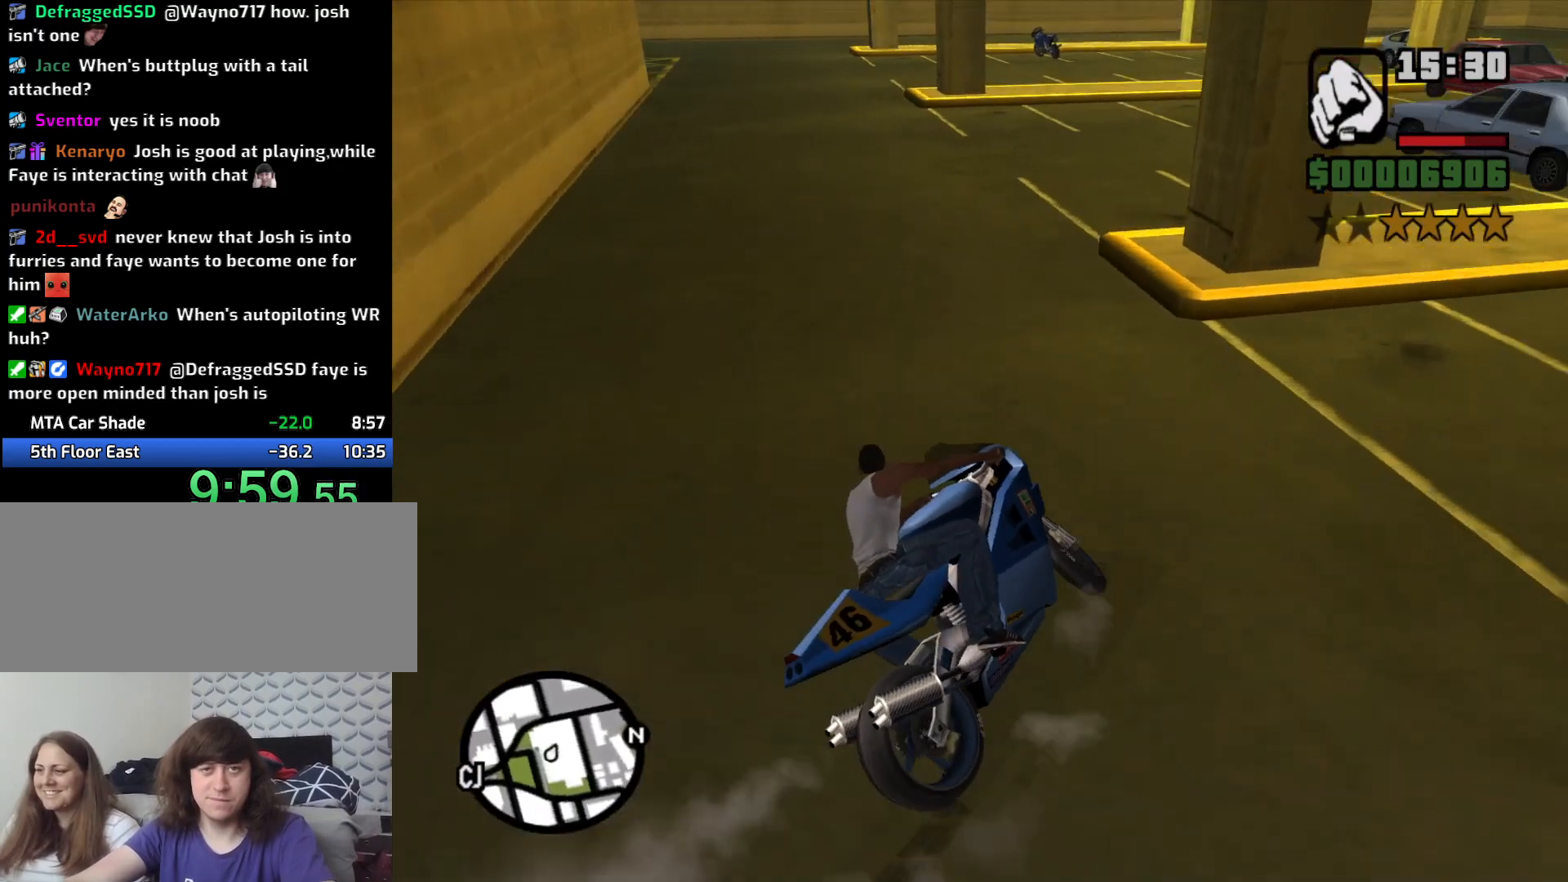
{"keys": ["2", "w"], "mouse": [], "events": [[100, "2", "down"], [200, "2", "up"], [283, "2", "down"], [283, "a", "up"], [383, "2", "up"], [466, "2", "down"]]}
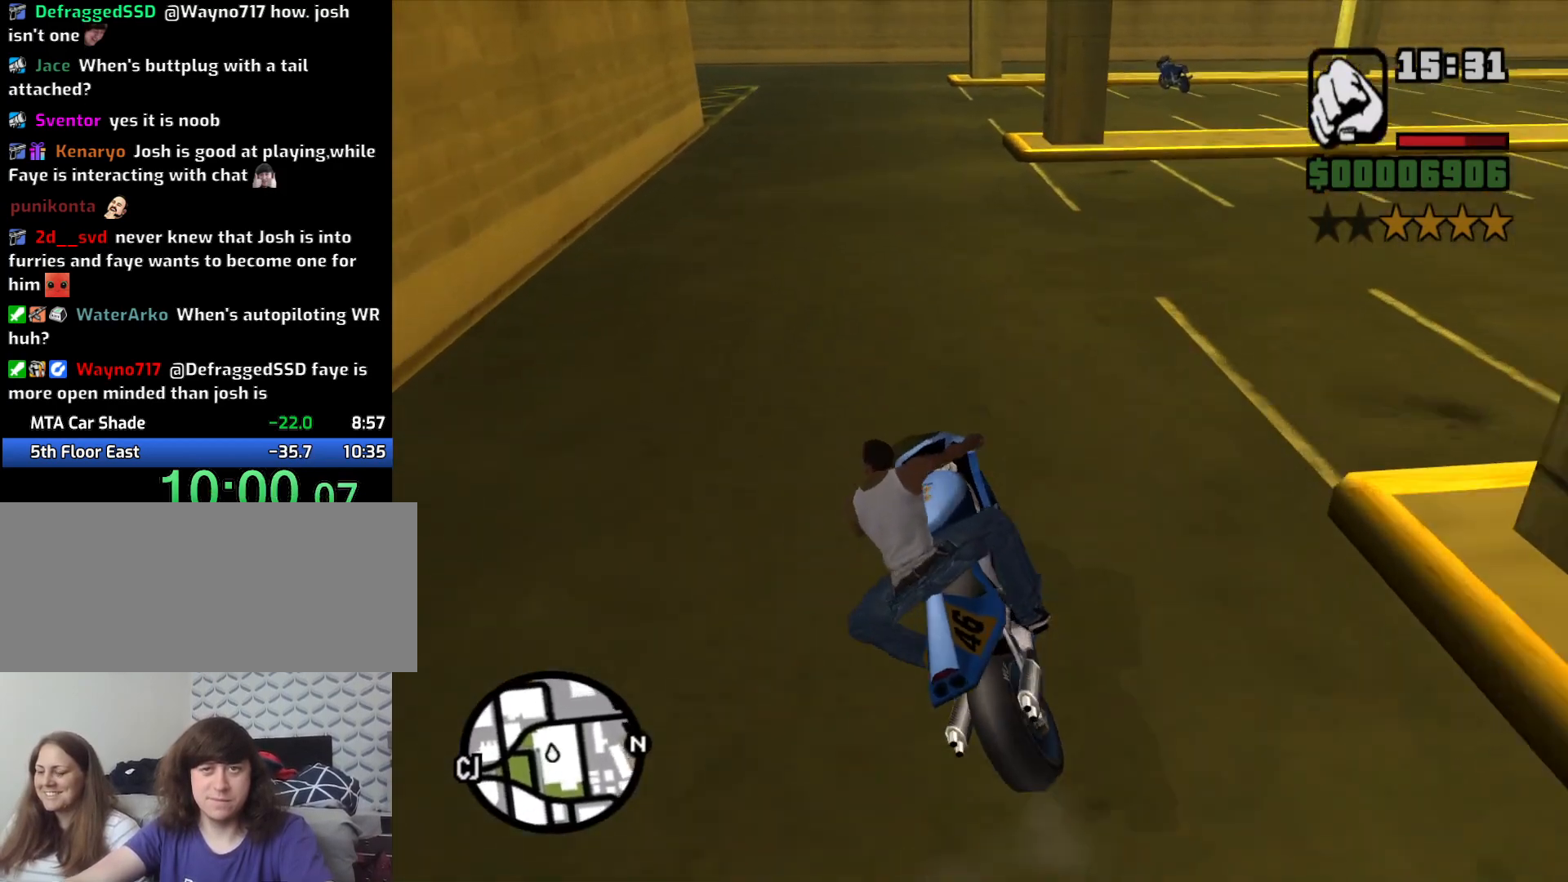
{"keys": ["w"], "mouse": [], "events": [[116, "2", "up"], [200, "2", "down"], [300, "2", "up"], [300, "d", "down"], [383, "2", "down"], [383, "d", "up"], [483, "2", "up"]]}
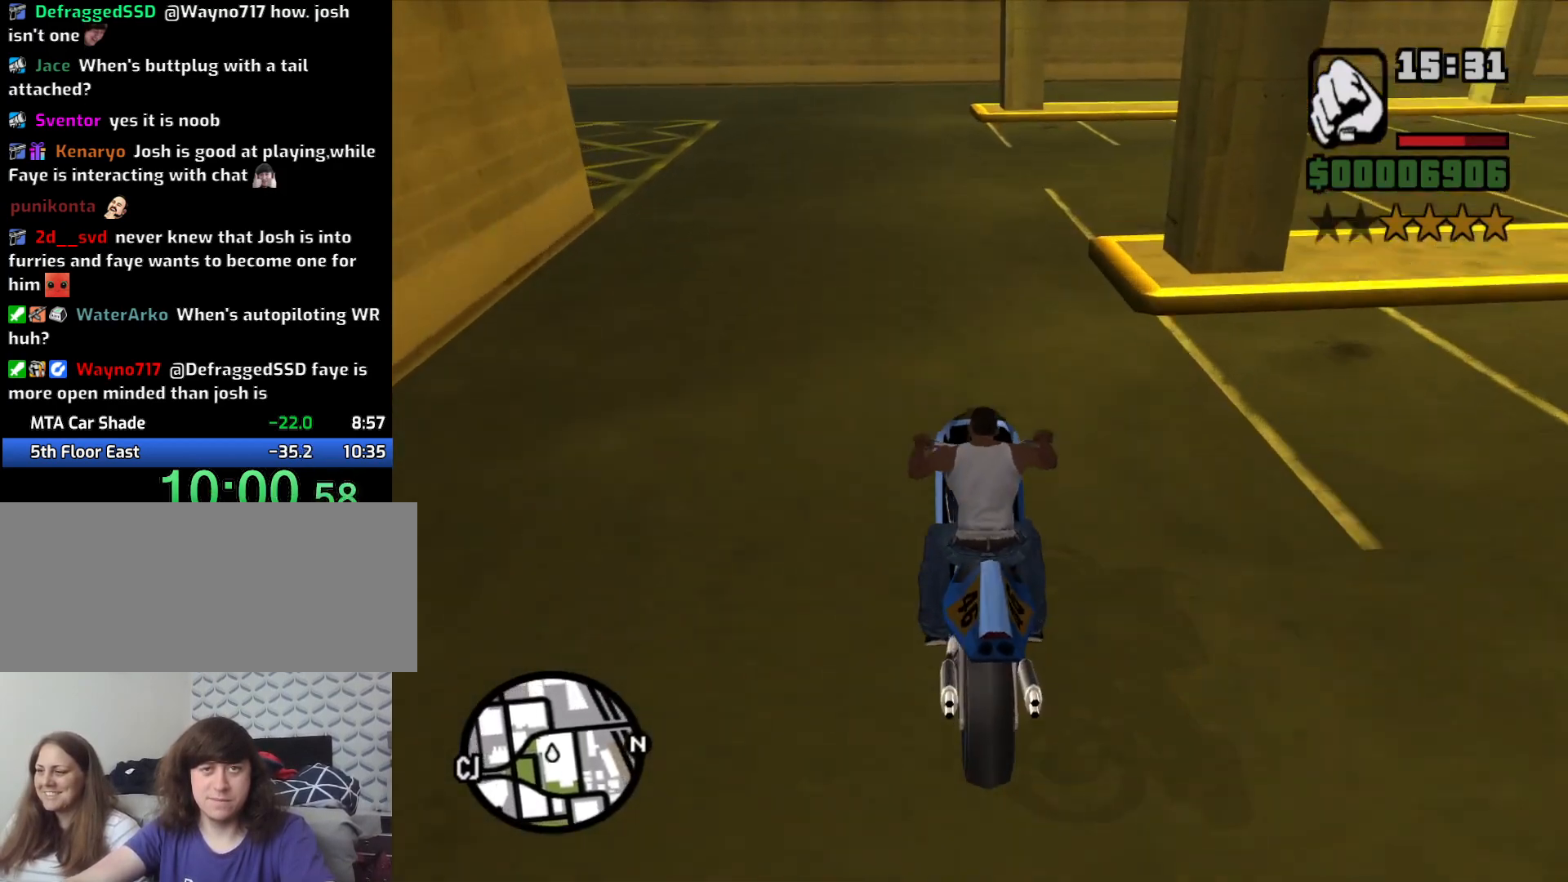
{"keys": ["s"], "mouse": [], "events": [[83, "2", "down"], [183, "2", "up"], [266, "2", "down"], [266, "d", "down"], [366, "2", "up"], [366, "d", "up"], [366, "w", "up"], [500, "s", "down"]]}
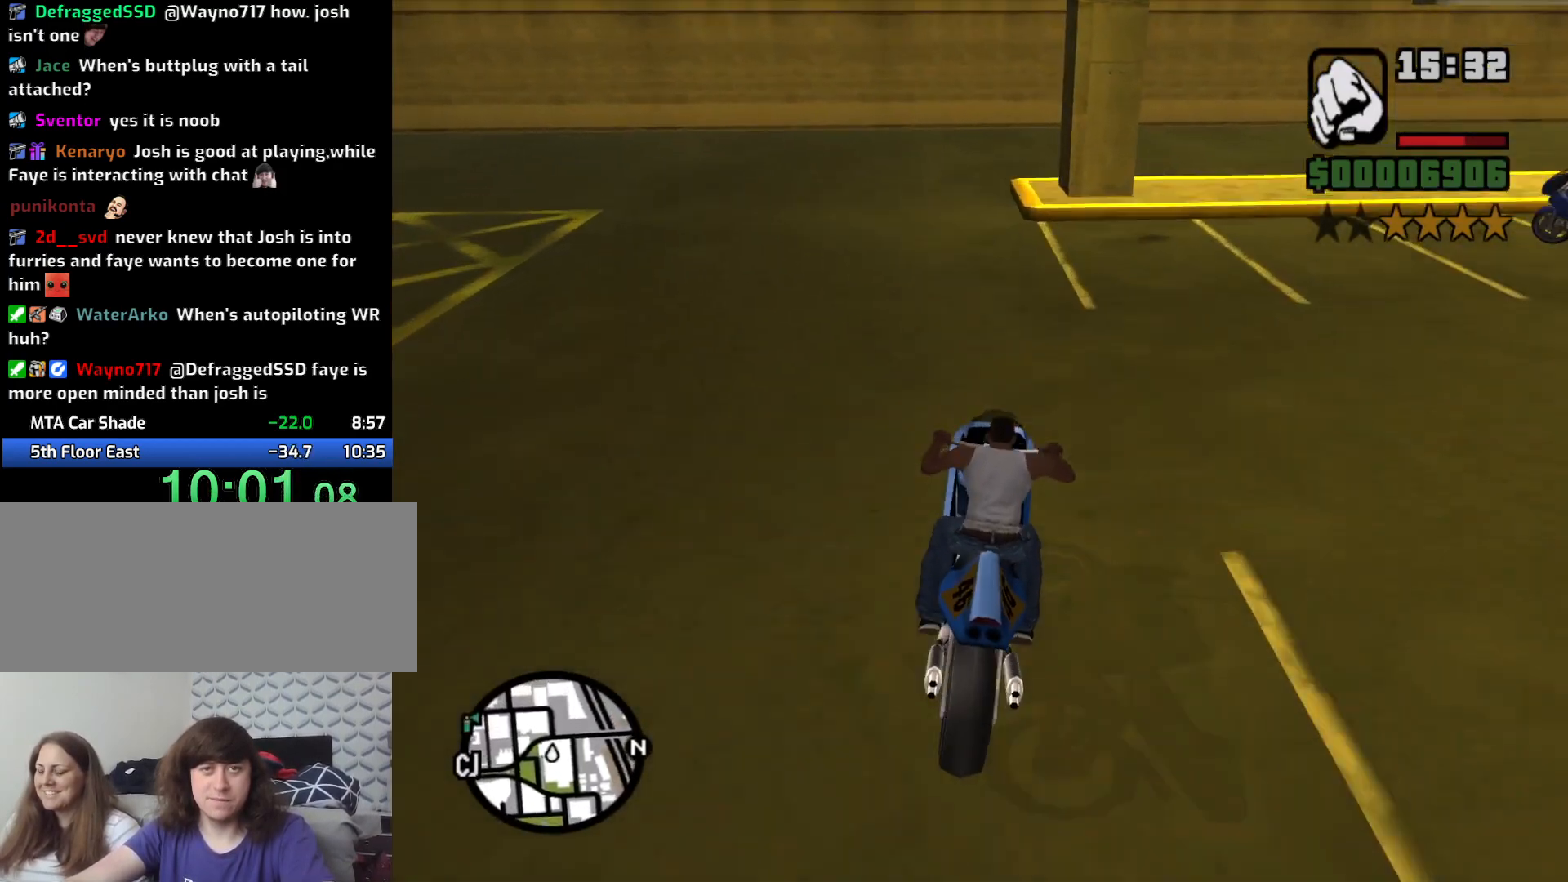
{"keys": ["5", "a", "space"], "mouse": [], "events": [[133, "a", "down"], [233, "s", "up"], [333, "space", "down"], [366, "5", "down"]]}
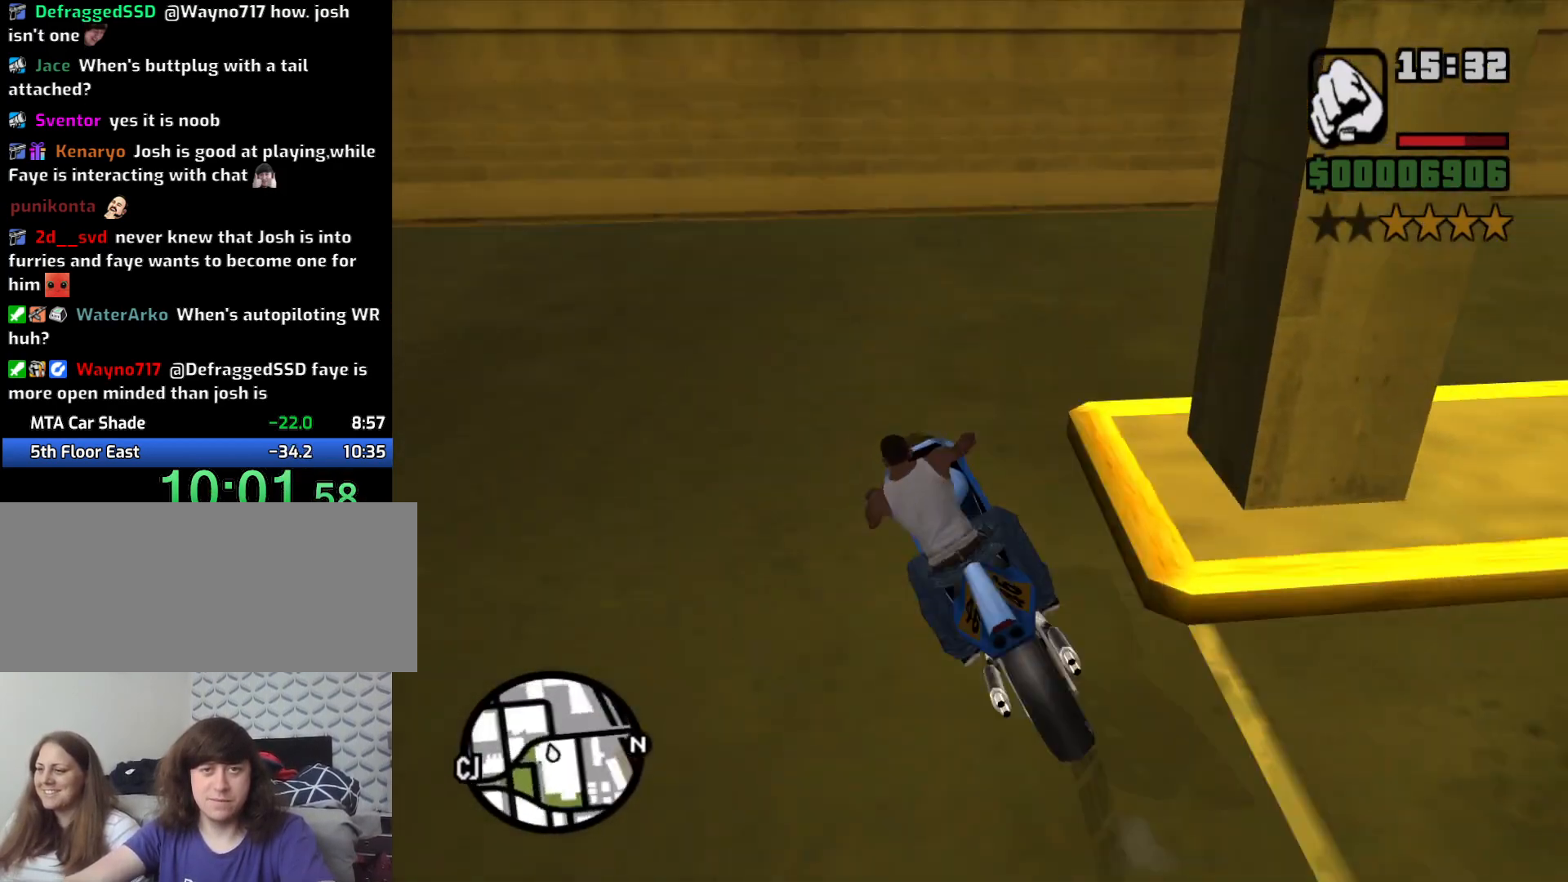
{"keys": ["a", "w"], "mouse": [], "events": [[383, "5", "up"], [433, "space", "up"], [433, "w", "down"]]}
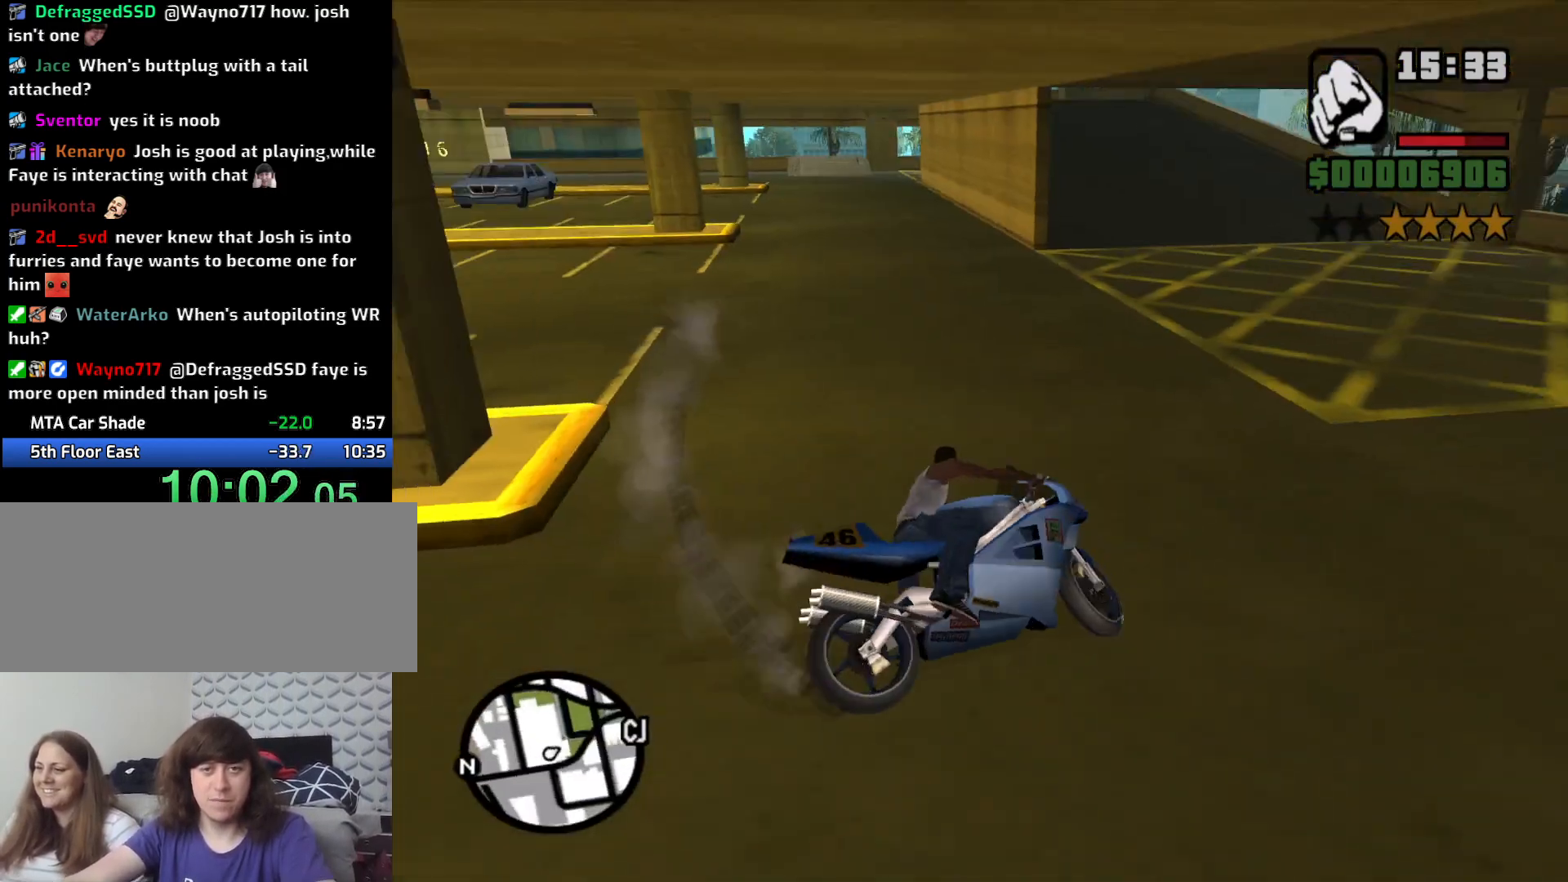
{"keys": ["2", "a", "w"], "mouse": [], "events": [[83, "2", "down"], [216, "2", "up"], [316, "2", "down"], [400, "2", "up"], [450, "2", "down"]]}
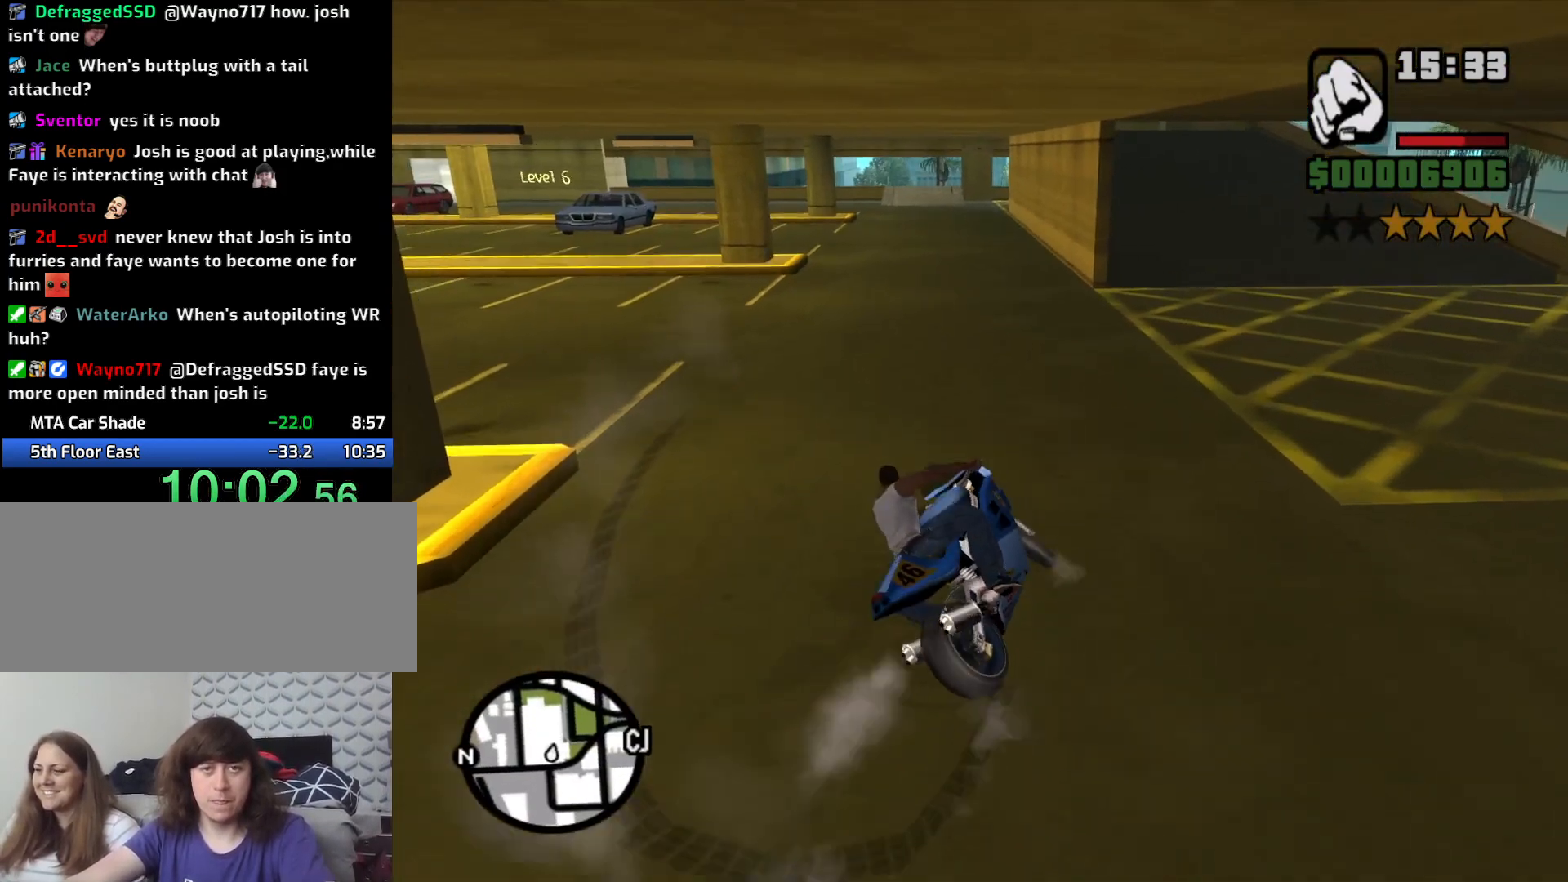
{"keys": ["w"], "mouse": [], "events": [[100, "2", "up"], [100, "a", "up"], [200, "2", "down"], [233, "2", "up"], [333, "2", "down"], [433, "2", "up"]]}
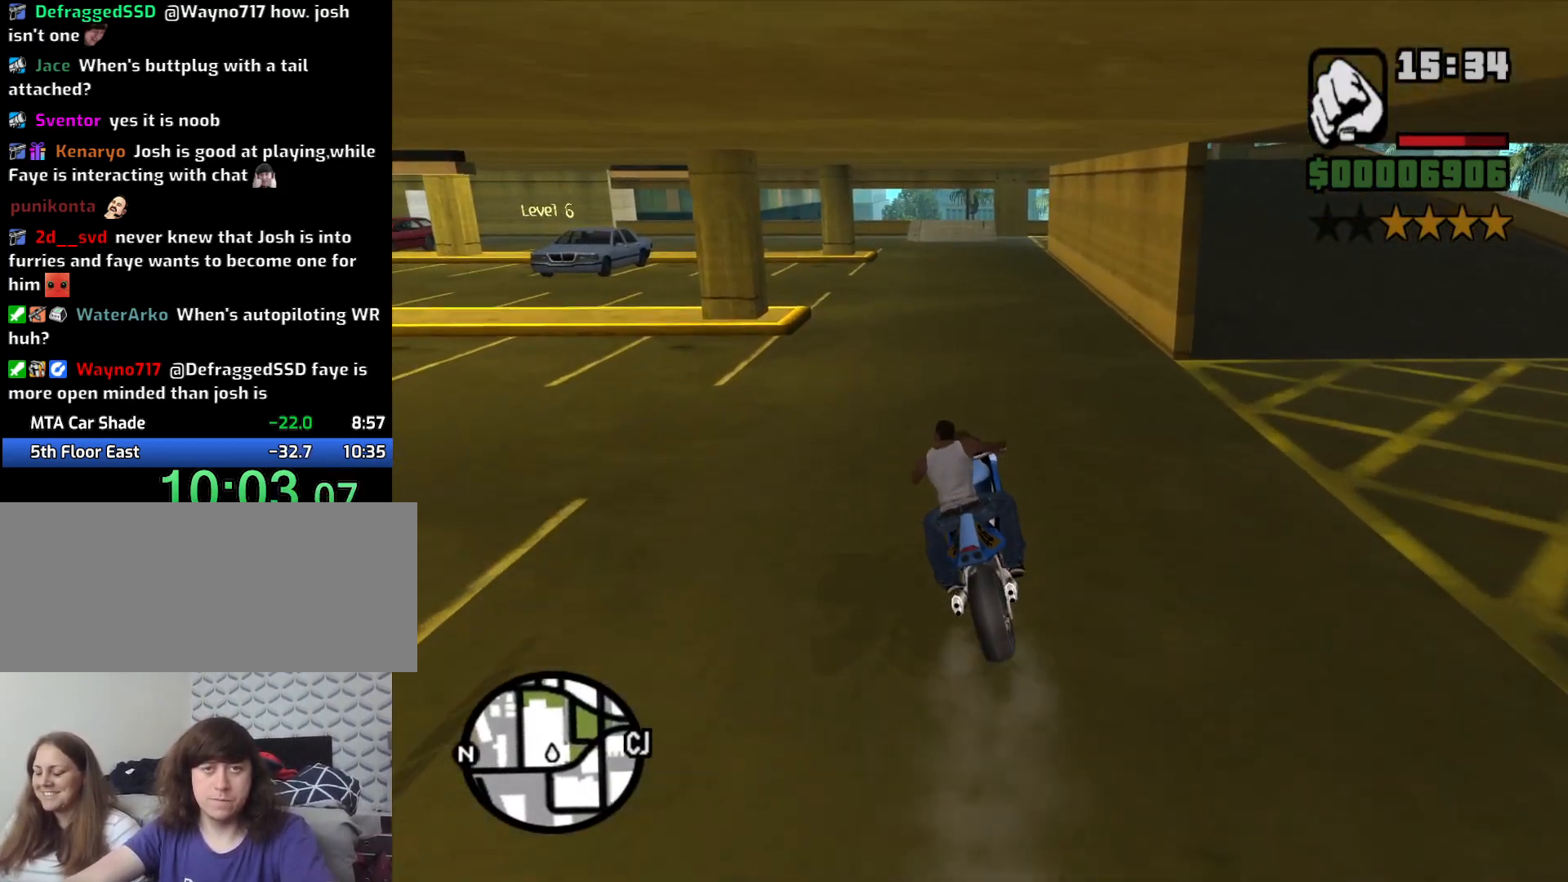
{"keys": ["w"], "mouse": [], "events": [[16, "2", "down"], [100, "2", "up"], [200, "2", "down"], [300, "2", "up"], [400, "2", "down"], [483, "2", "up"]]}
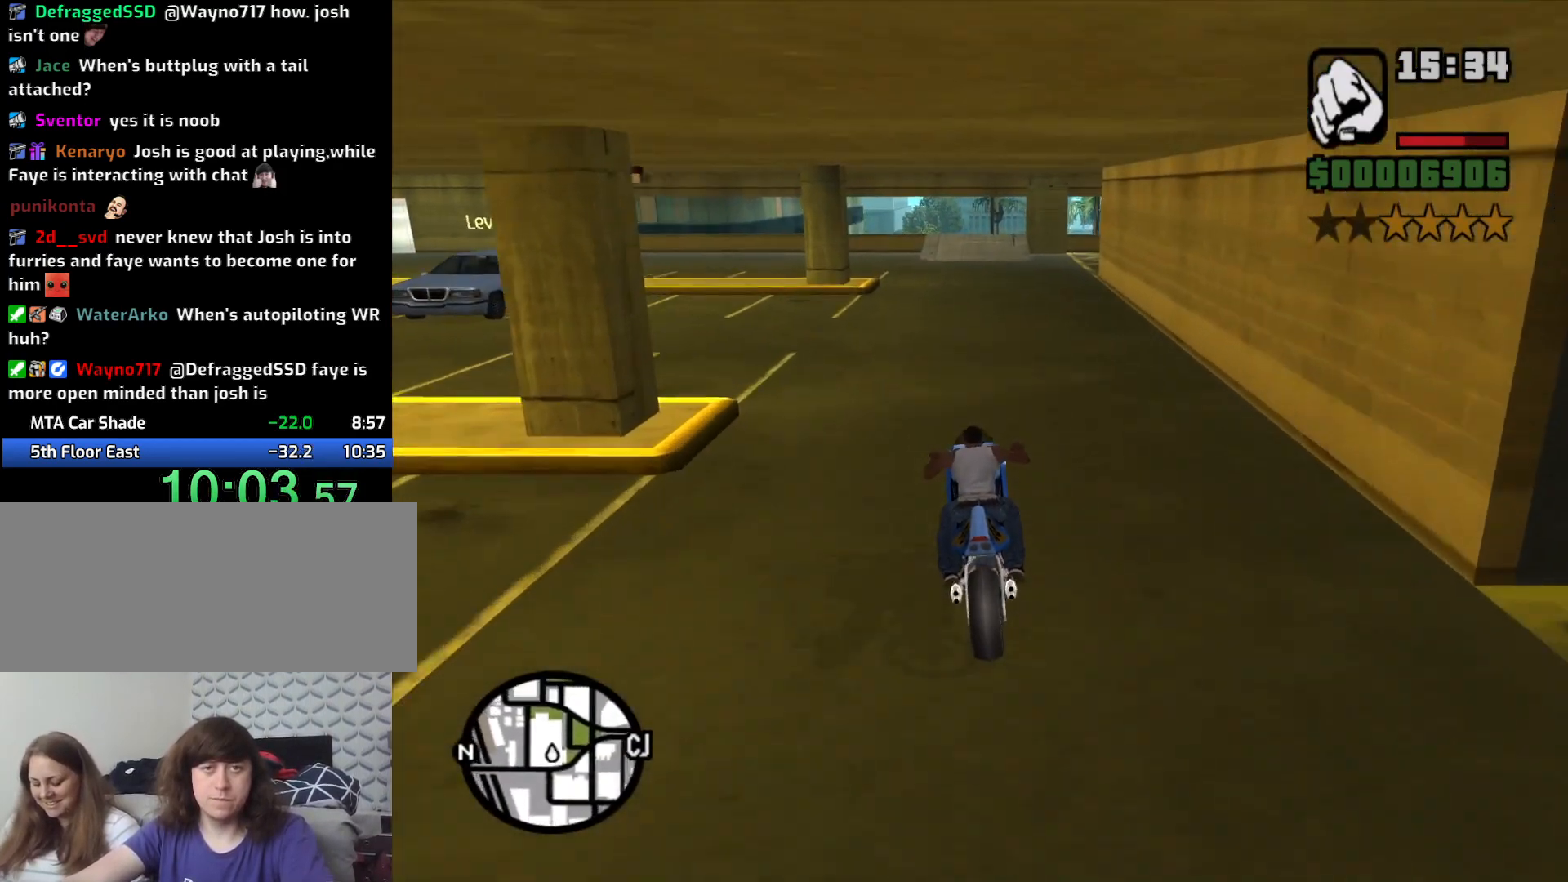
{"keys": ["w"], "mouse": [], "events": [[83, "d", "down"], [183, "d", "up"]]}
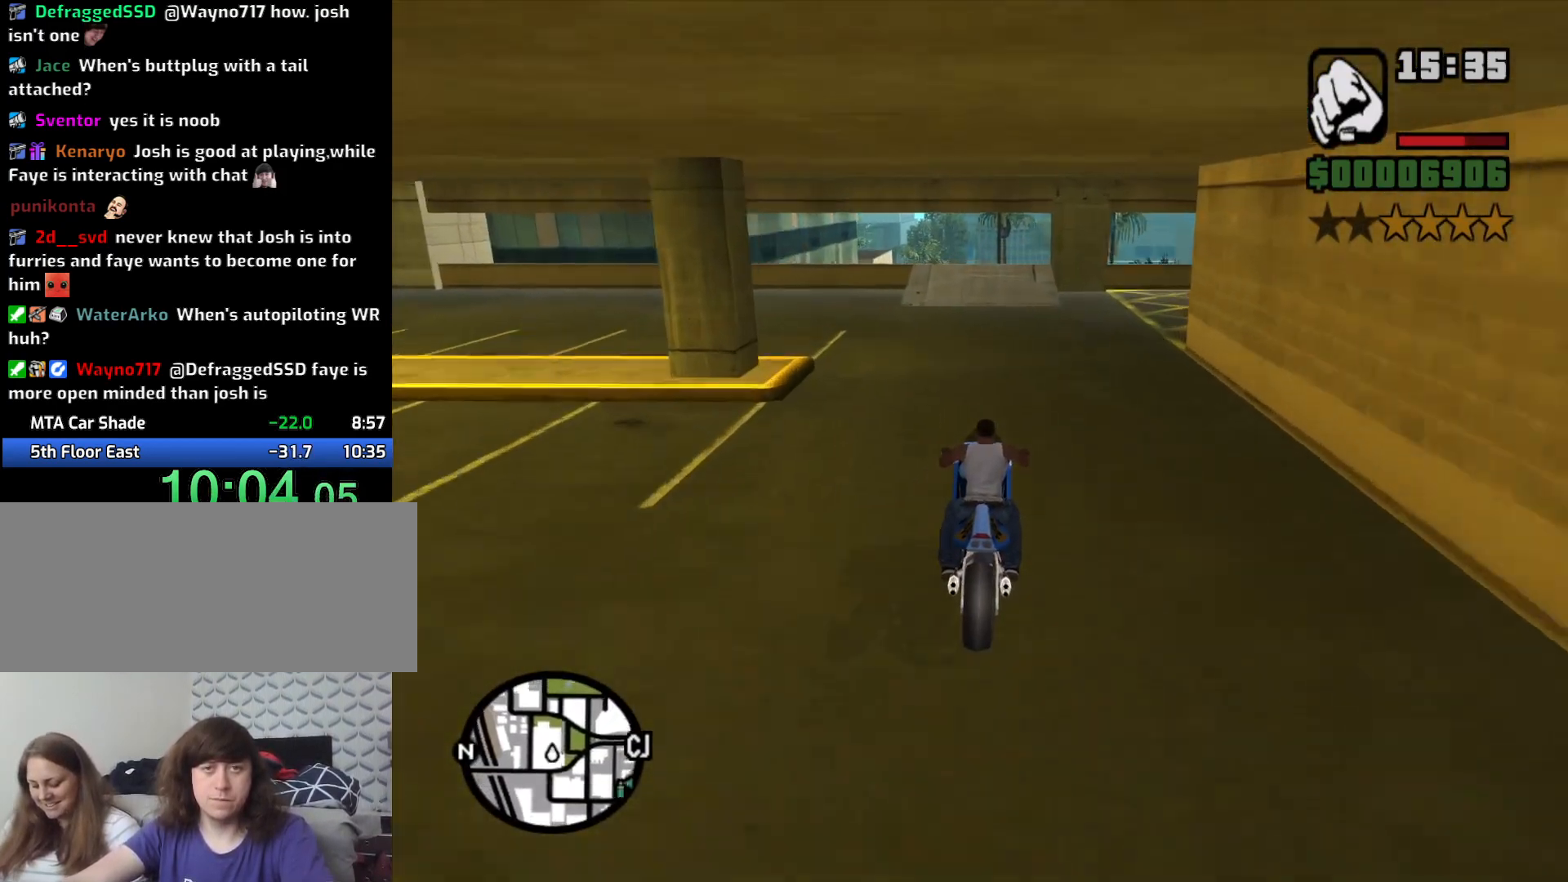
{"keys": ["w"], "mouse": [], "events": []}
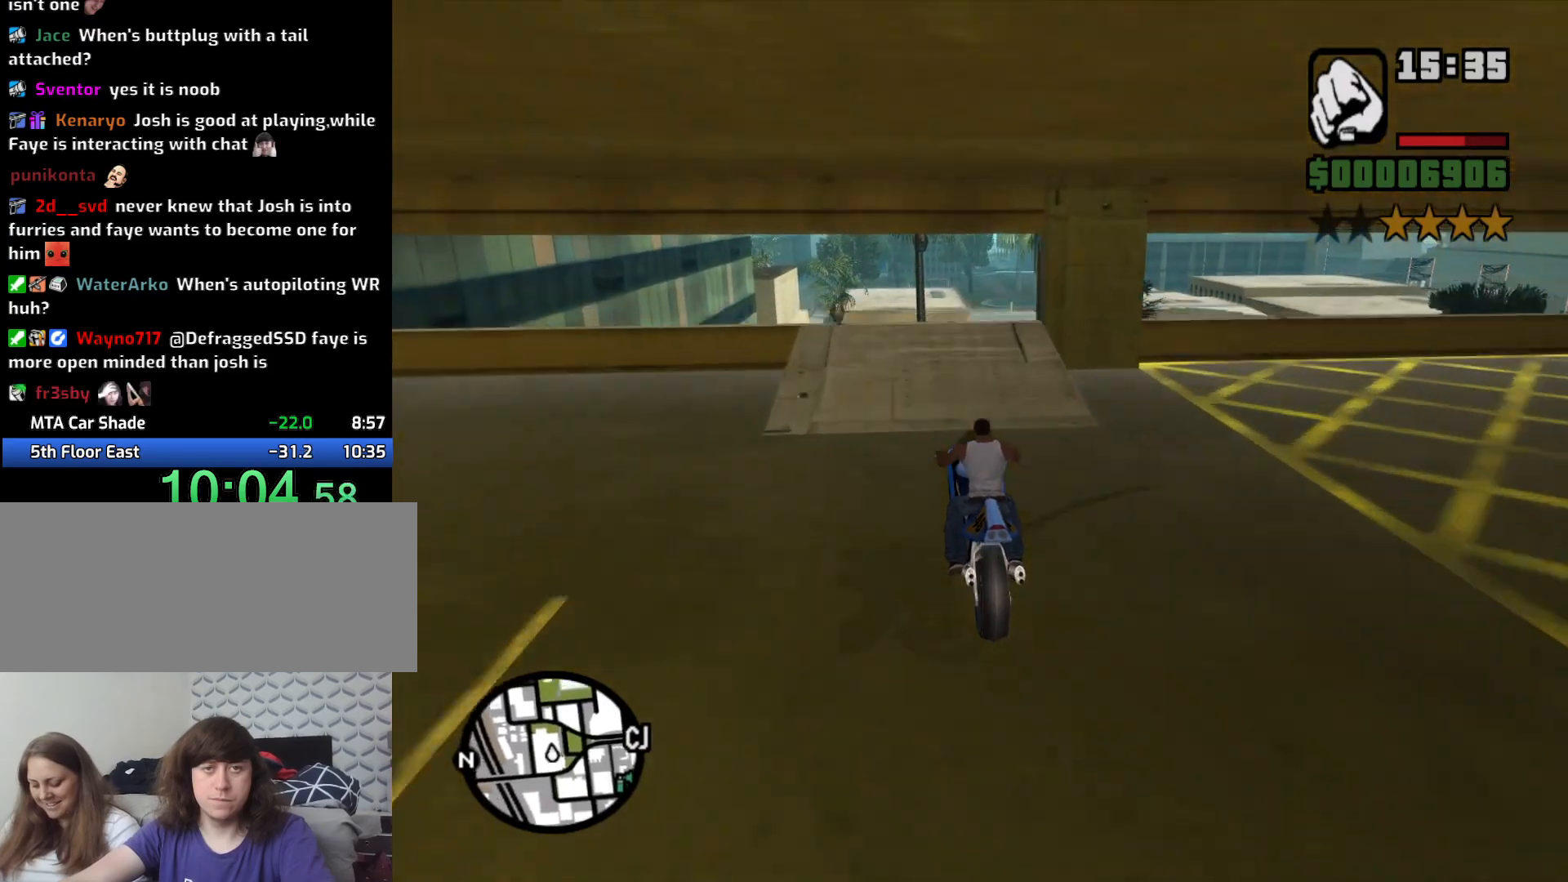
{"keys": ["2", "w"], "mouse": [], "events": [[16, "2", "down"]]}
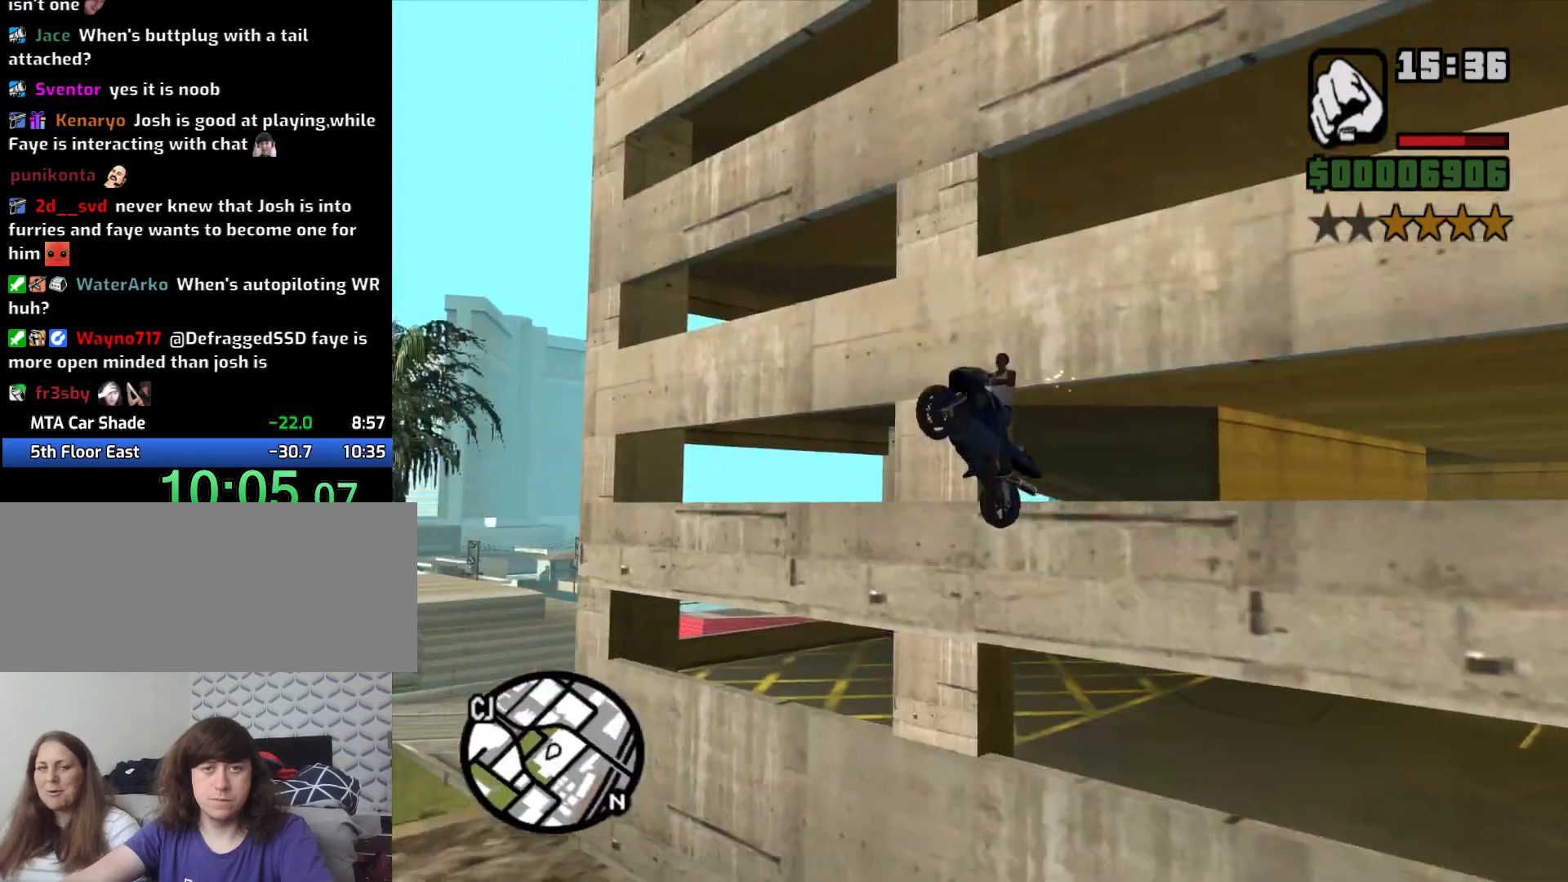
{"keys": ["2"], "mouse": [], "events": [[66, "w", "up"]]}
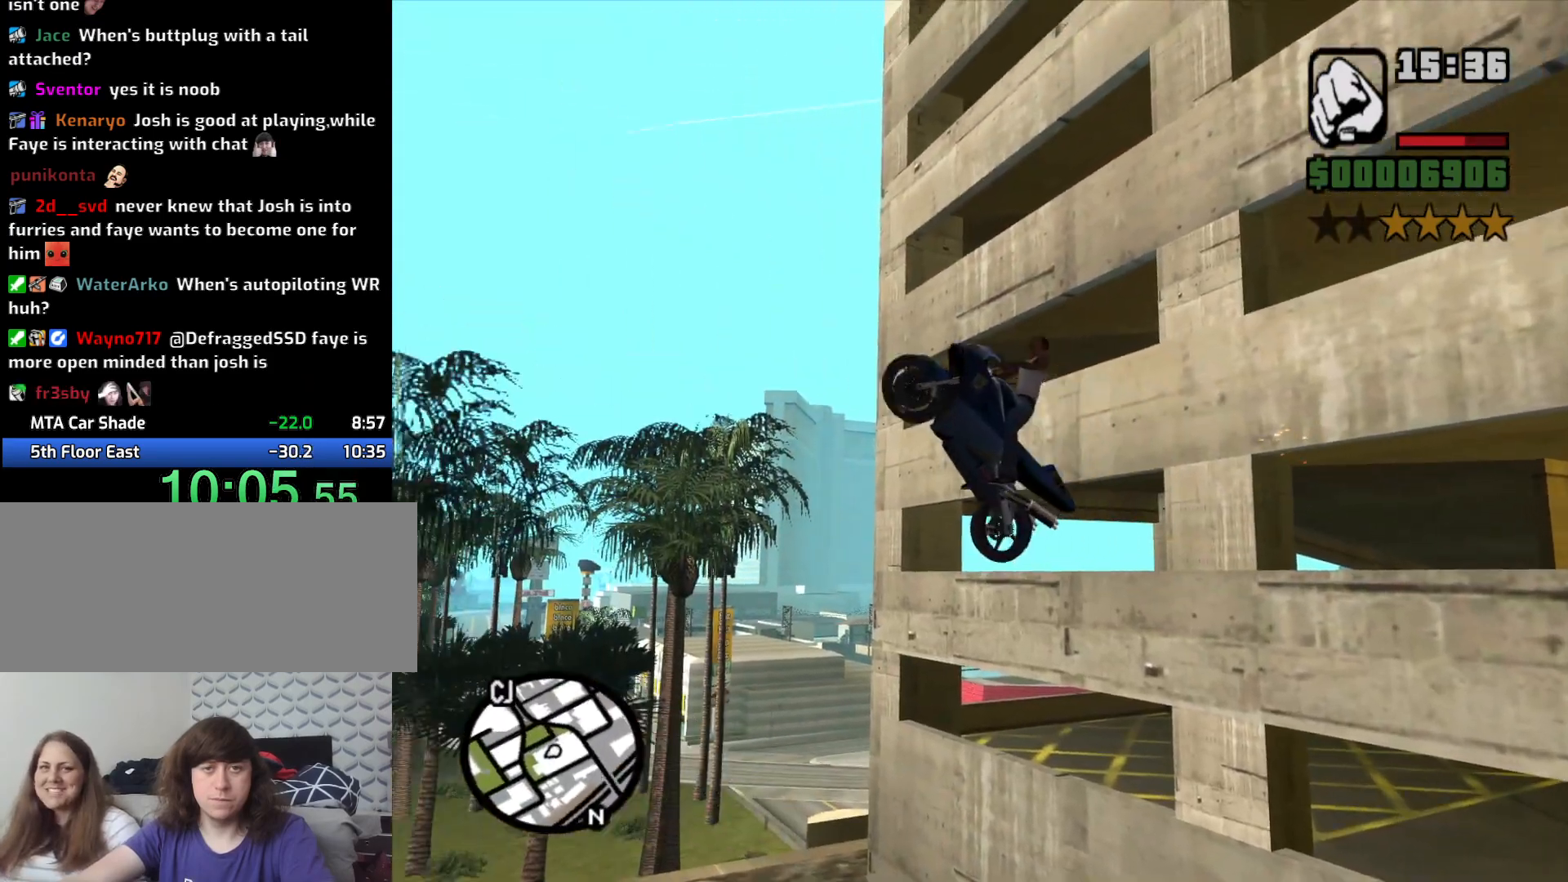
{"keys": ["2"], "mouse": [], "events": []}
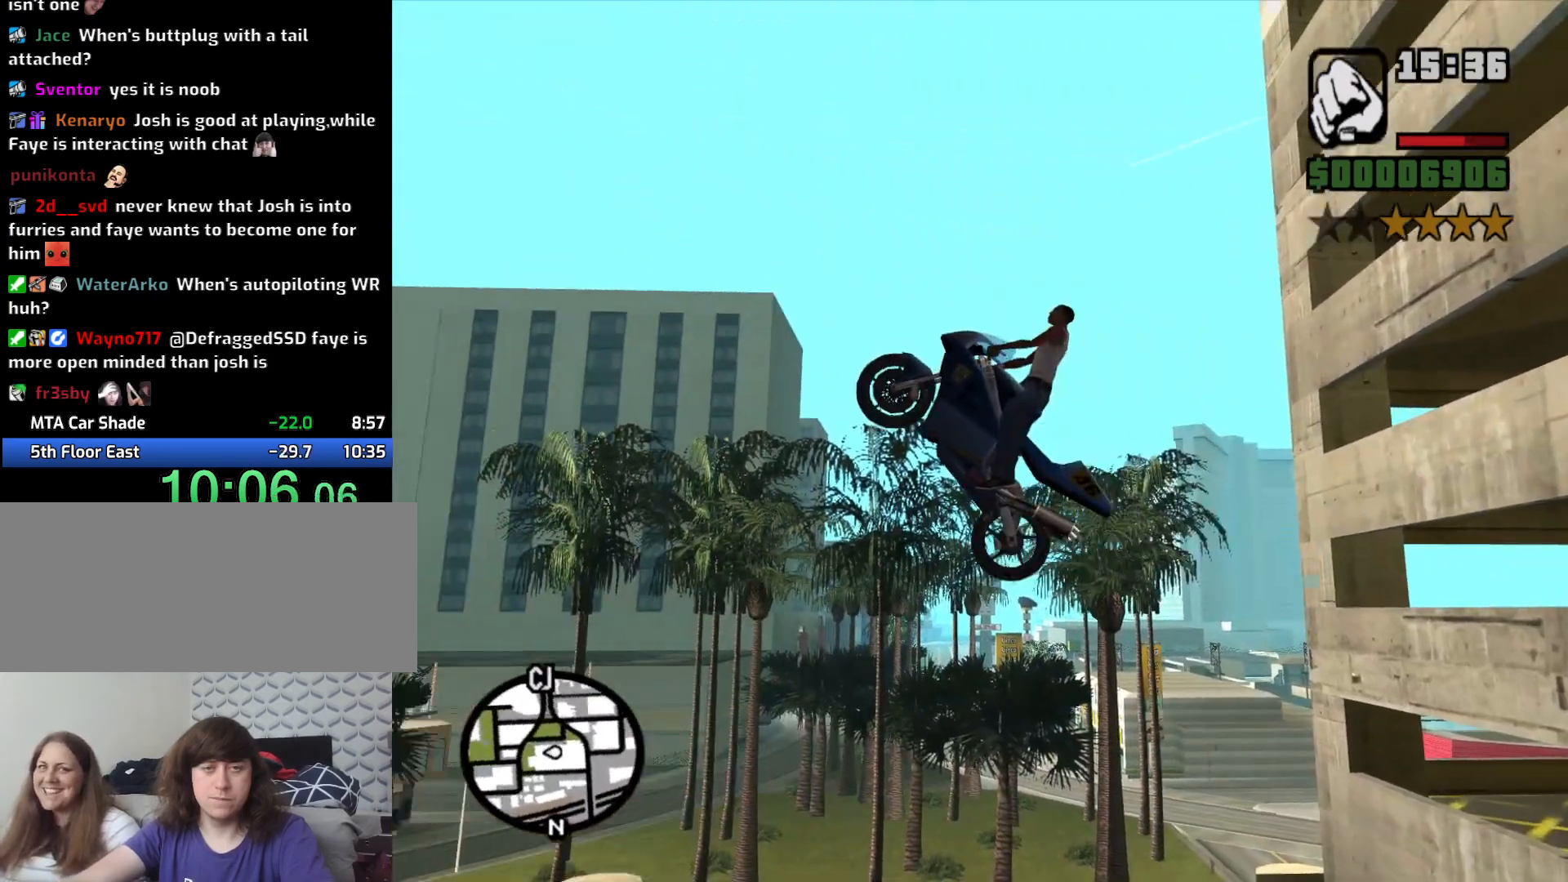
{"keys": ["2"], "mouse": [], "events": []}
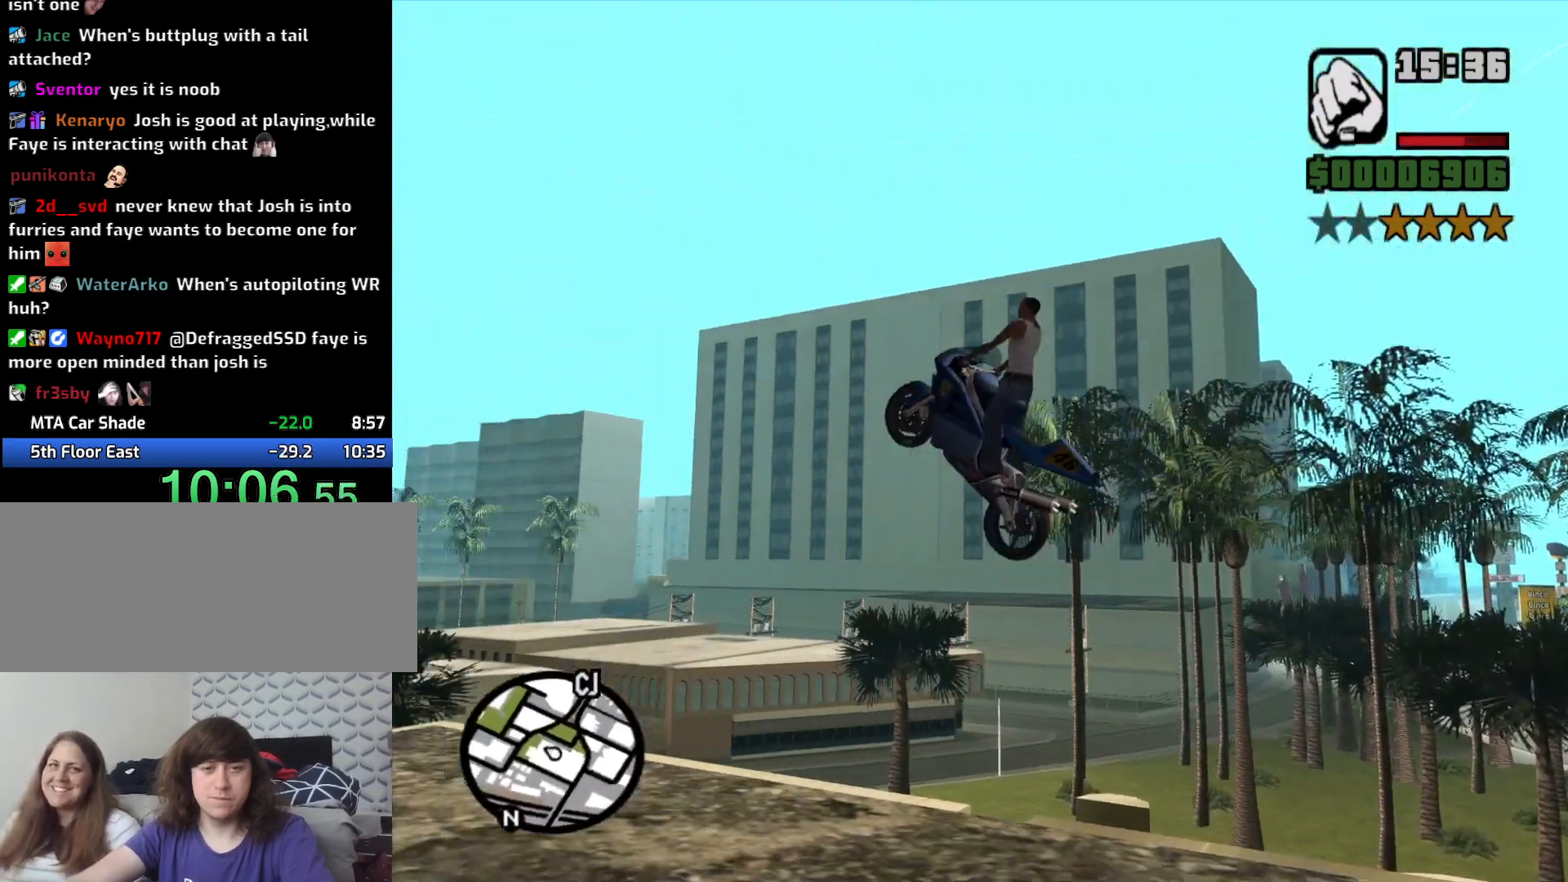
{"keys": [], "mouse": [], "events": [[33, "2", "up"], [133, "s", "down"], [316, "s", "up"]]}
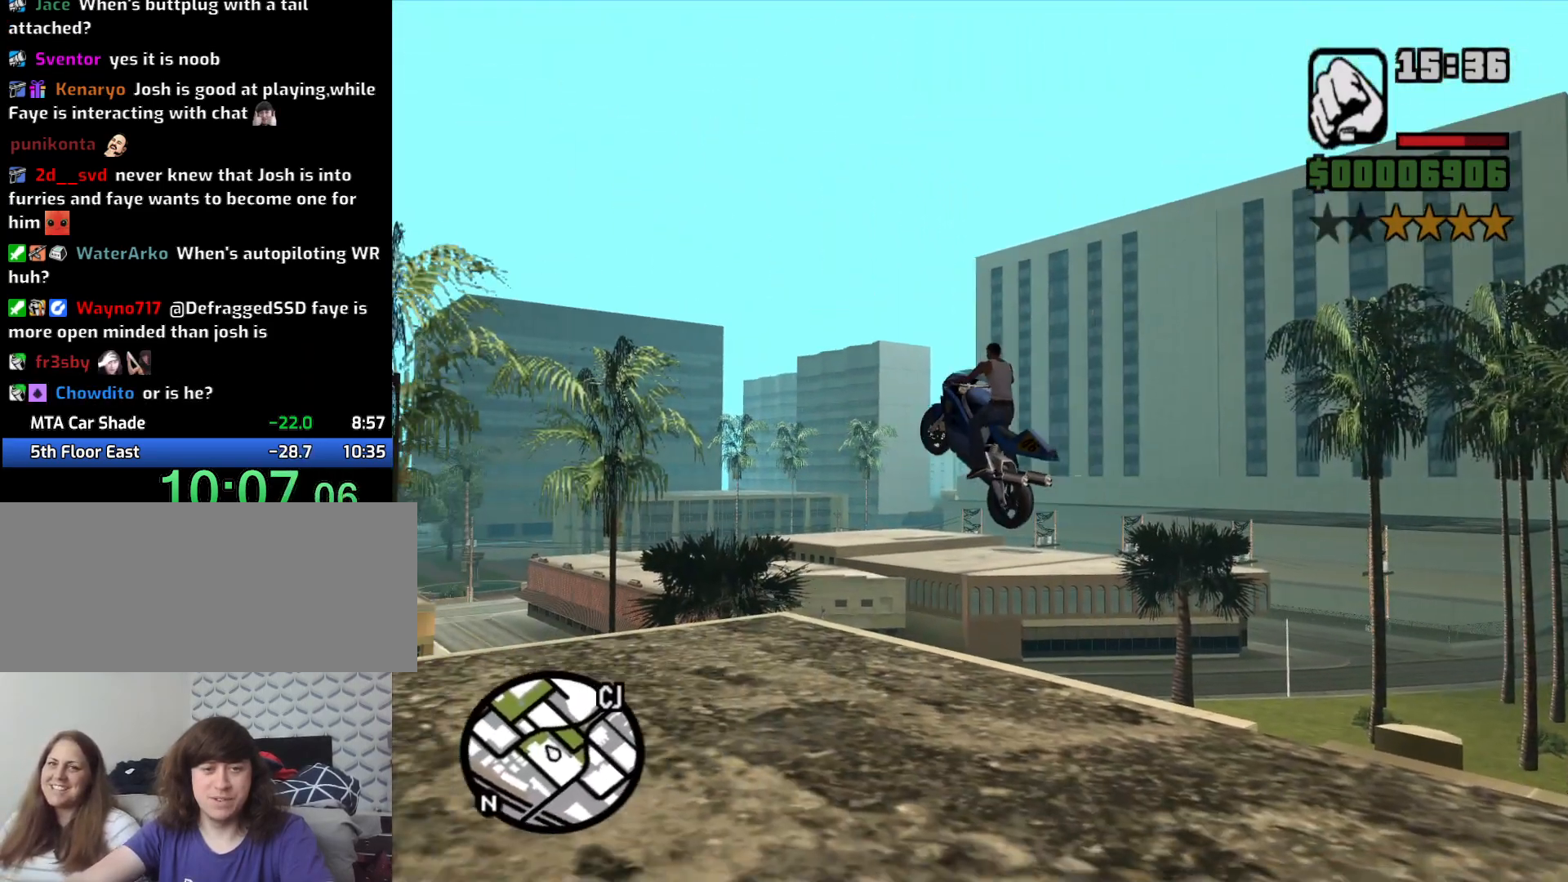
{"keys": ["space"], "mouse": [], "events": [[50, "space", "down"]]}
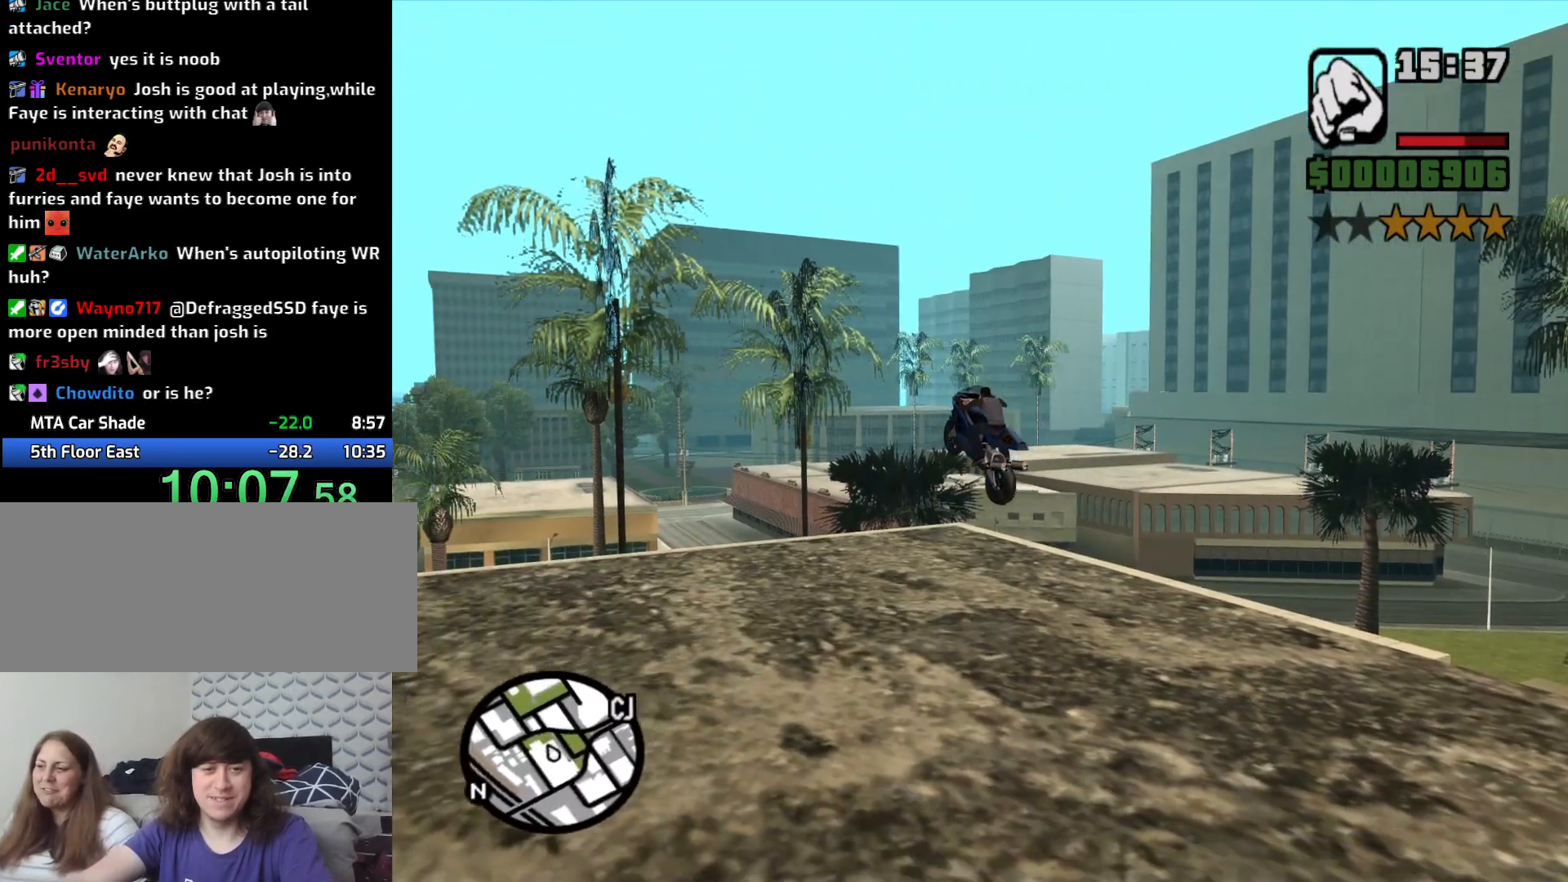
{"keys": ["d", "space"], "mouse": [], "events": [[350, "d", "down"]]}
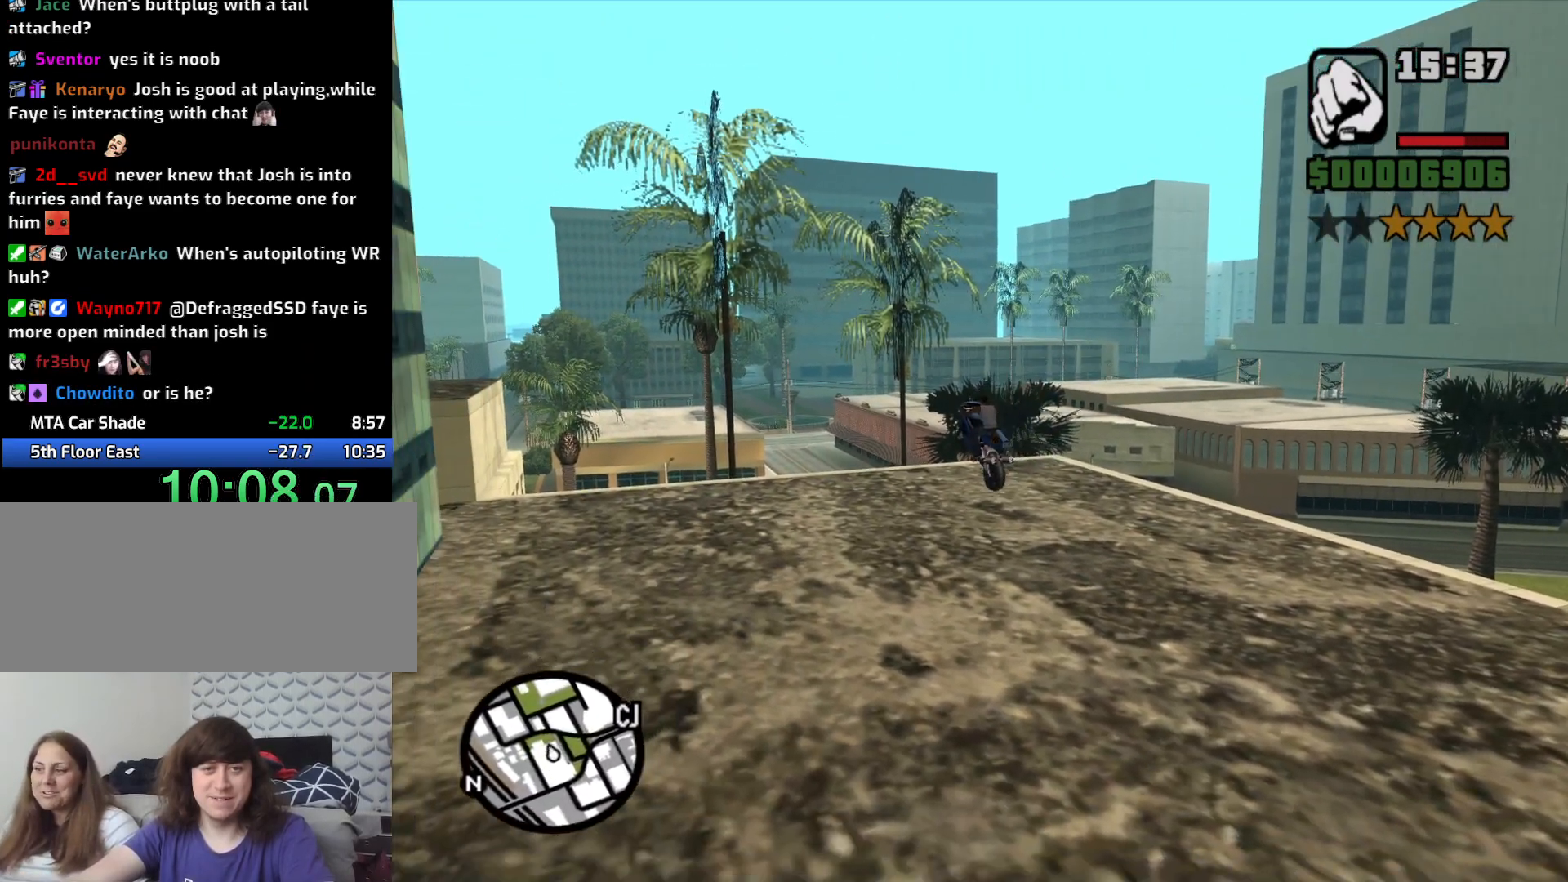
{"keys": ["d", "space"], "mouse": [], "events": []}
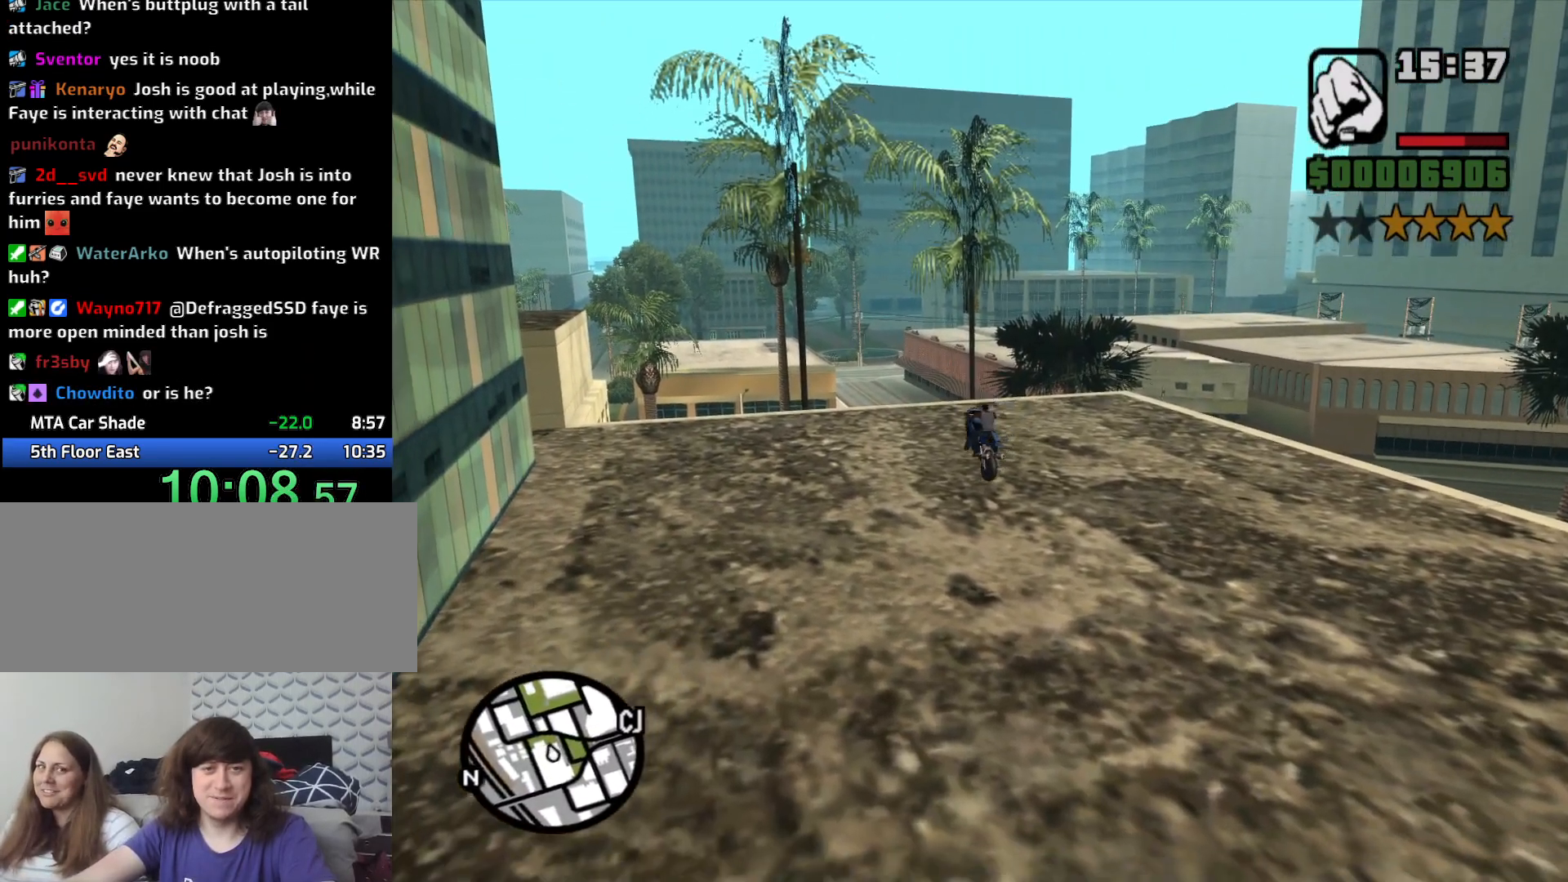
{"keys": ["d", "space"], "mouse": [], "events": []}
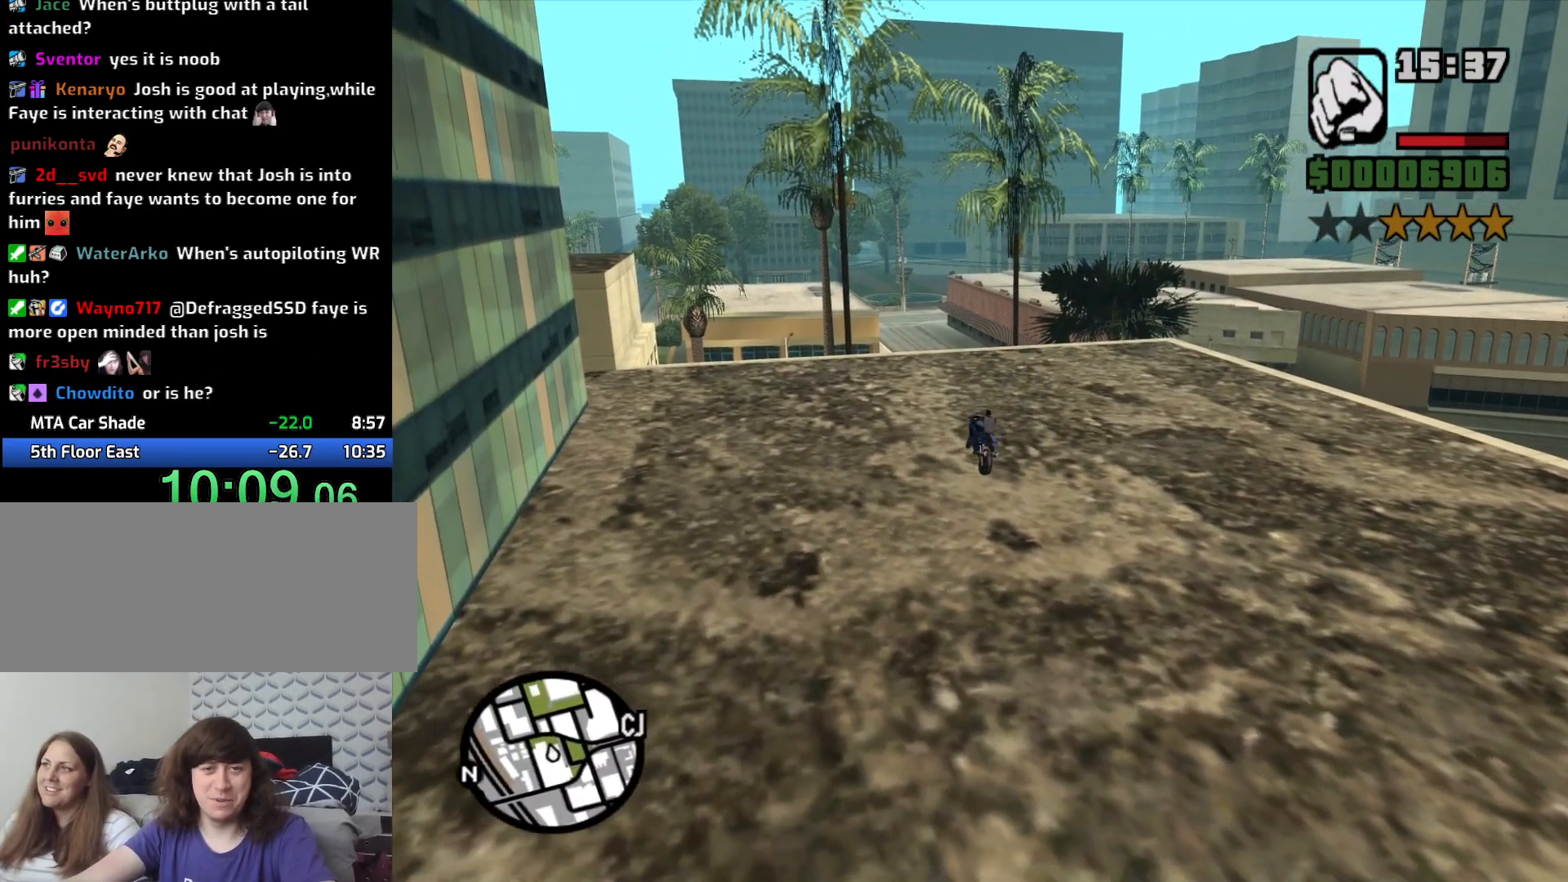
{"keys": ["d", "space"], "mouse": [], "events": []}
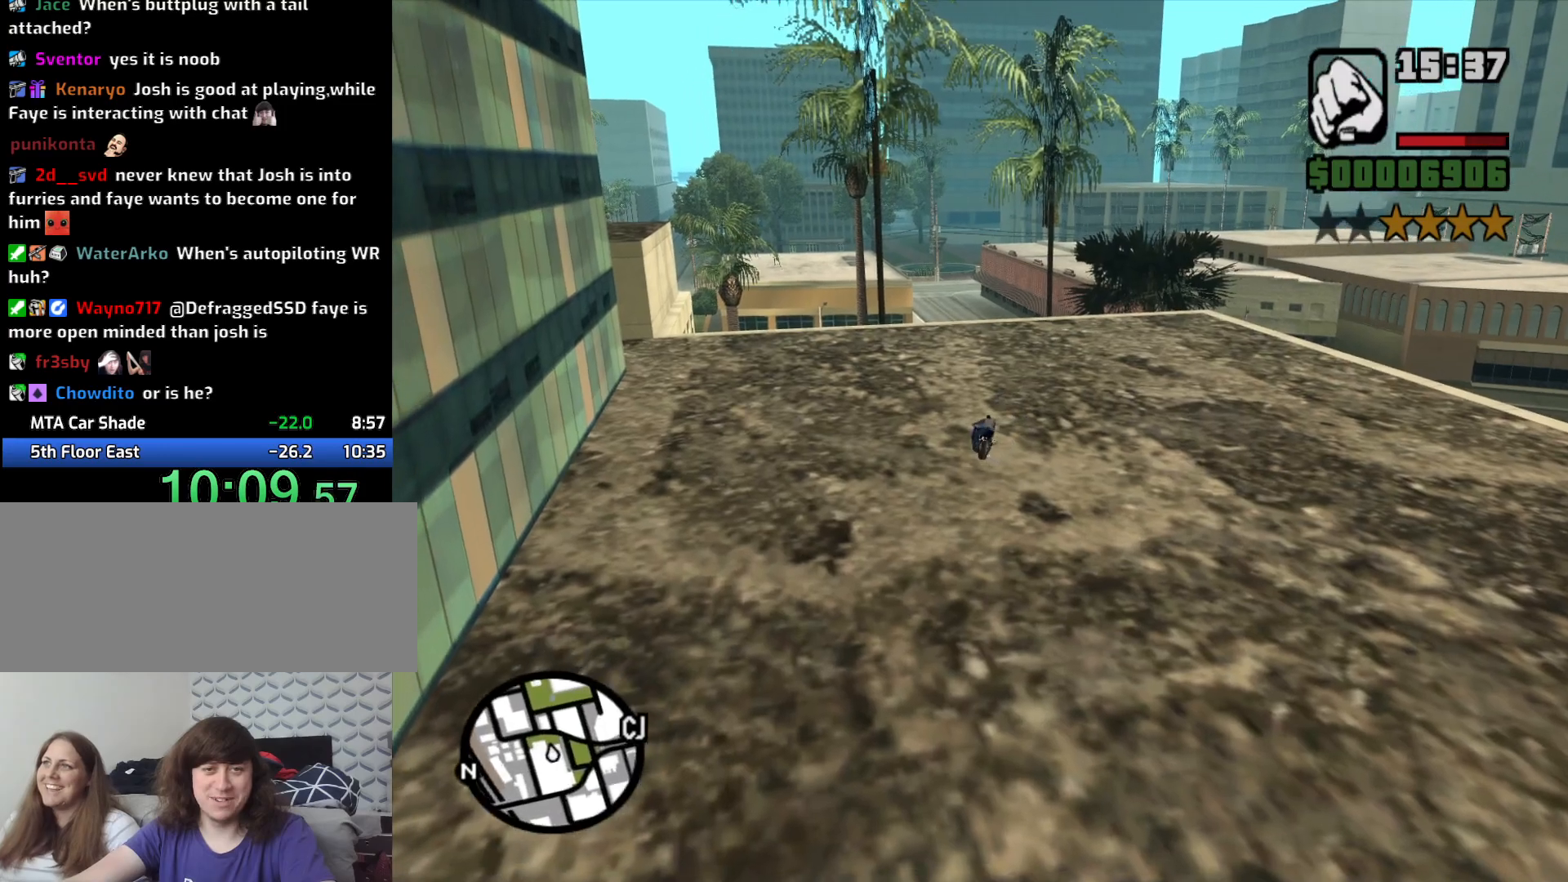
{"keys": ["d", "space"], "mouse": [], "events": []}
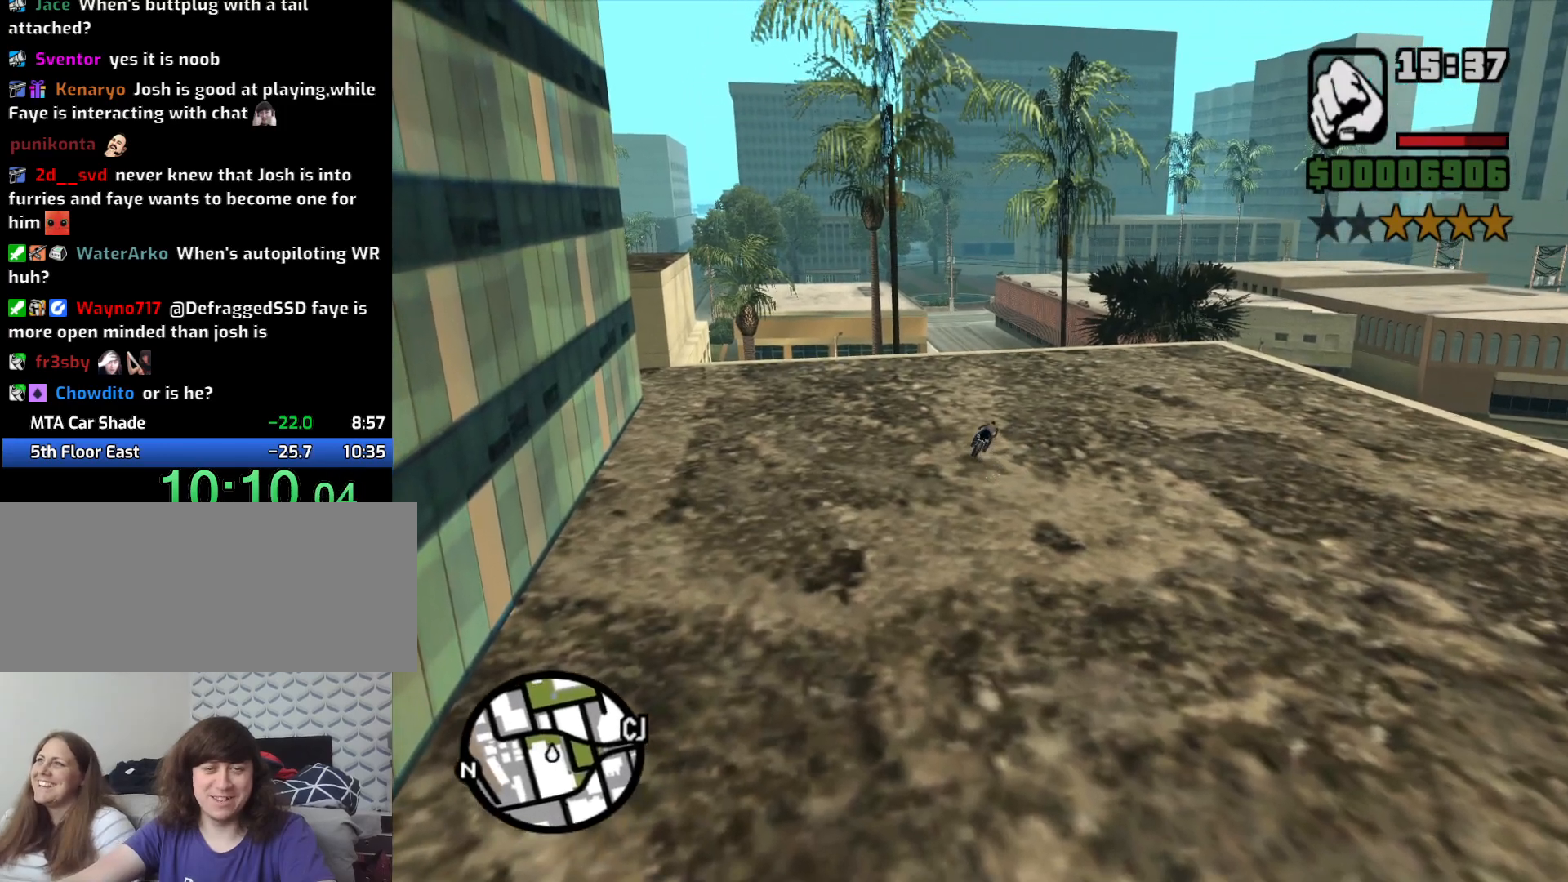
{"keys": ["d", "space"], "mouse": [], "events": []}
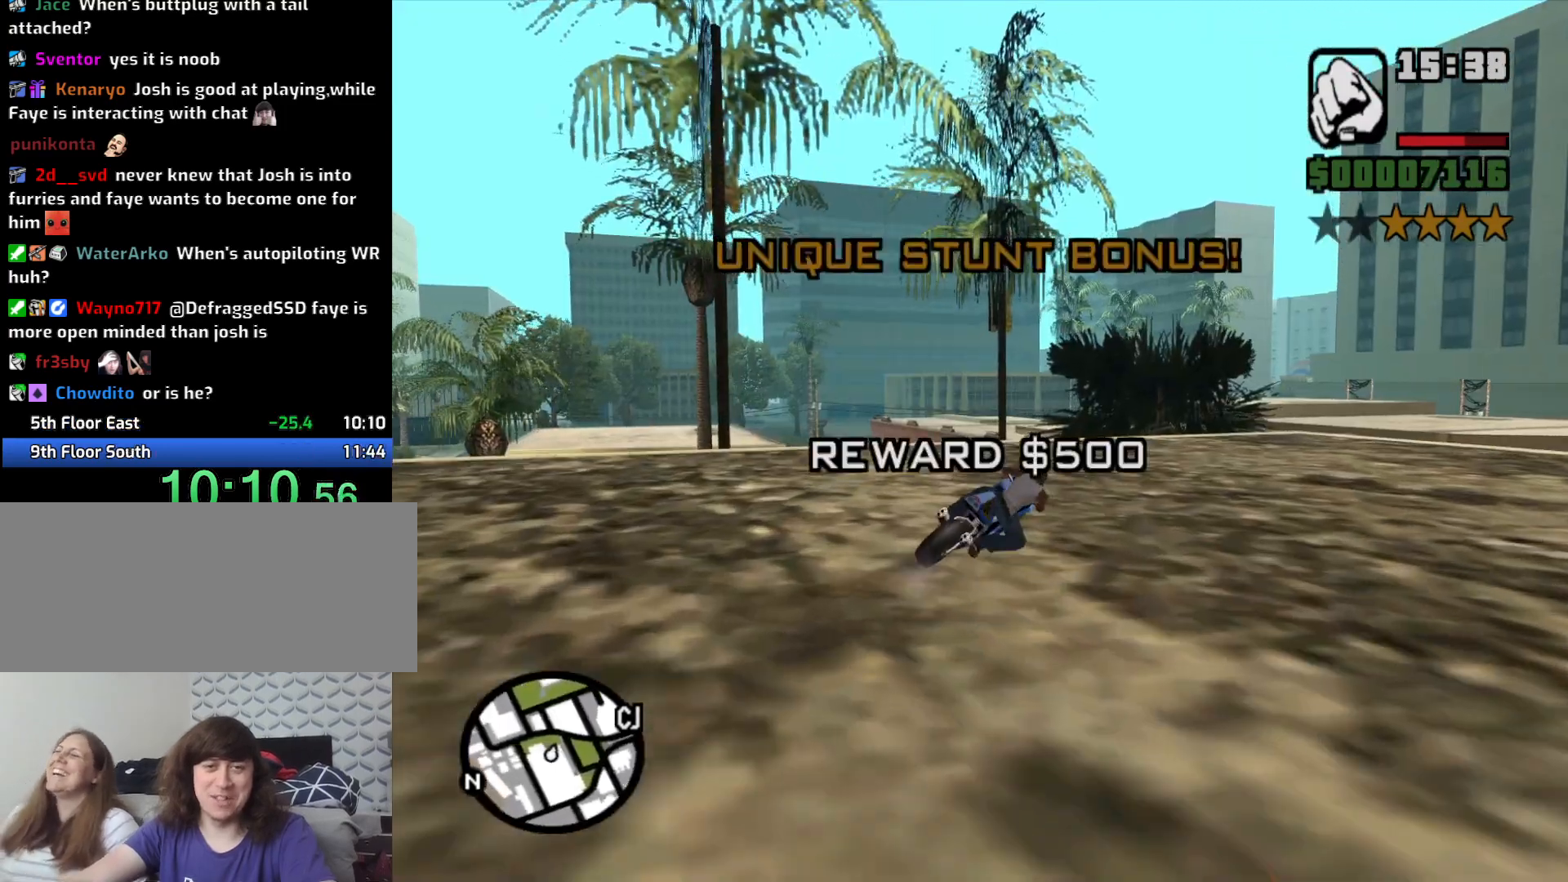
{"keys": ["d"], "mouse": [], "events": [[200, "space", "up"]]}
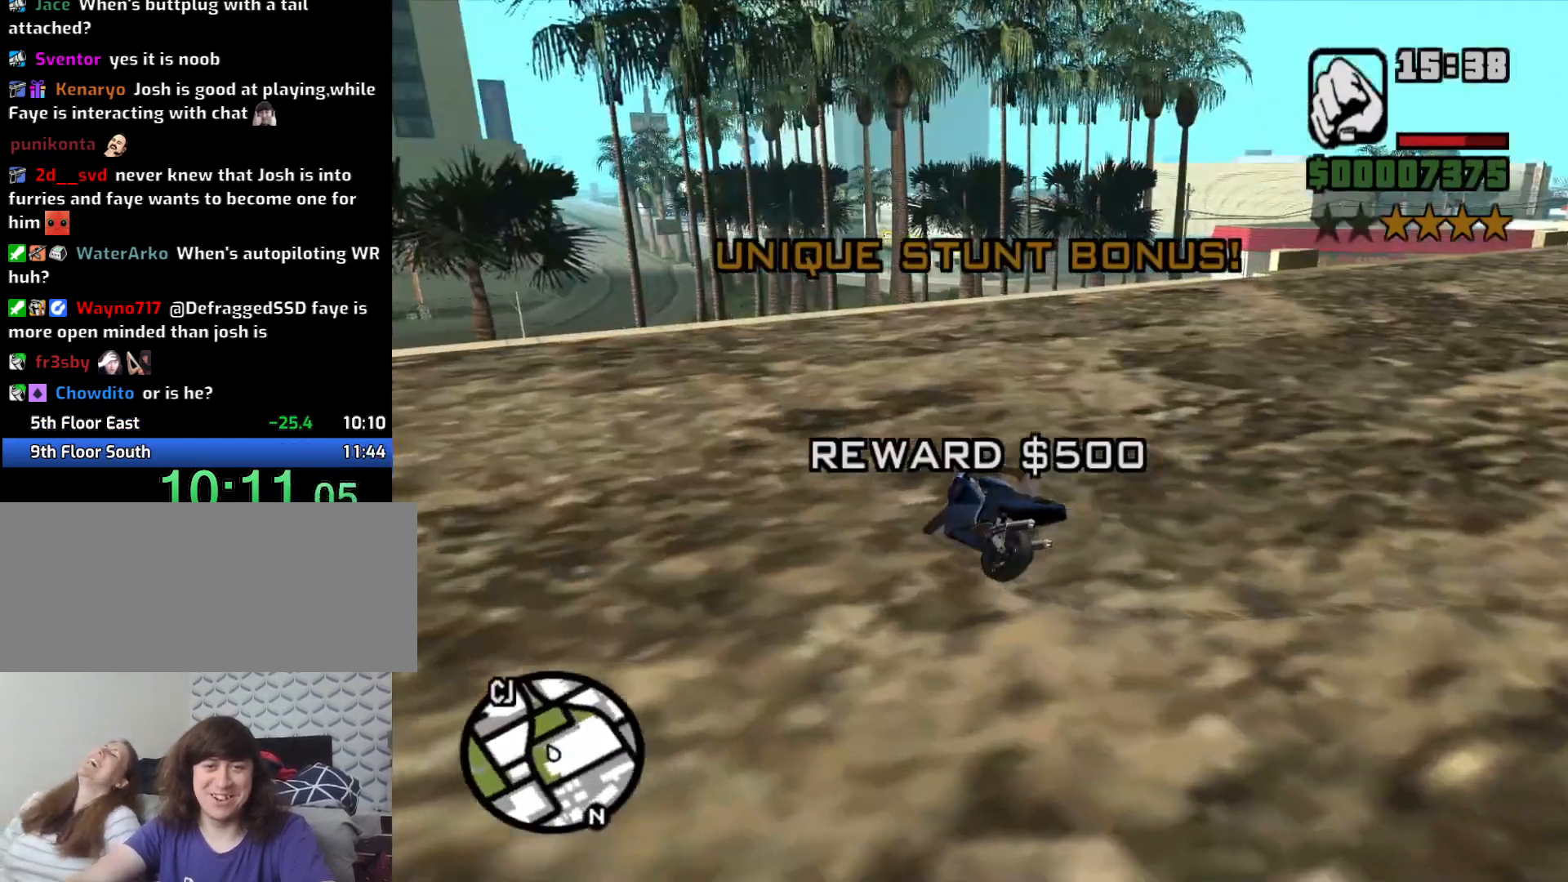
{"keys": ["2", "d", "w"], "mouse": [], "events": [[83, "w", "down"], [316, "2", "down"], [400, "2", "up"], [500, "2", "down"]]}